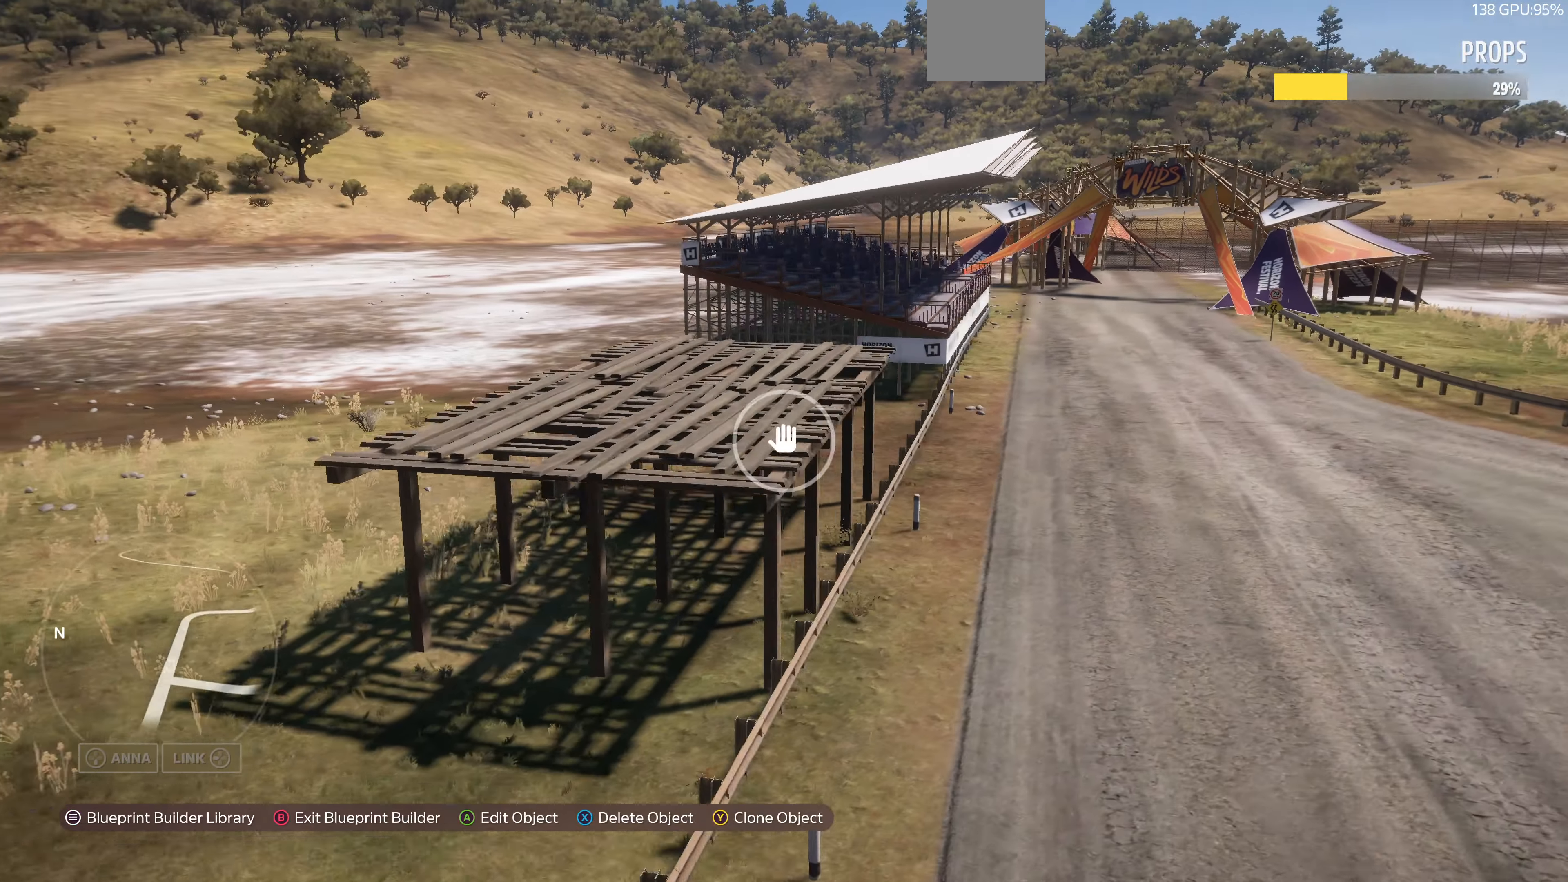
Gameplay with a controller (PlayStation layout); each line is a JSON object with the inputs held at the frame after it. "events" lists button and stick changes between this image and that frame as [ms after this image, input, new state], when the widget could be followed in between.
{"buttons": [], "left_stick": "up-right", "right_stick": "left", "events": []}
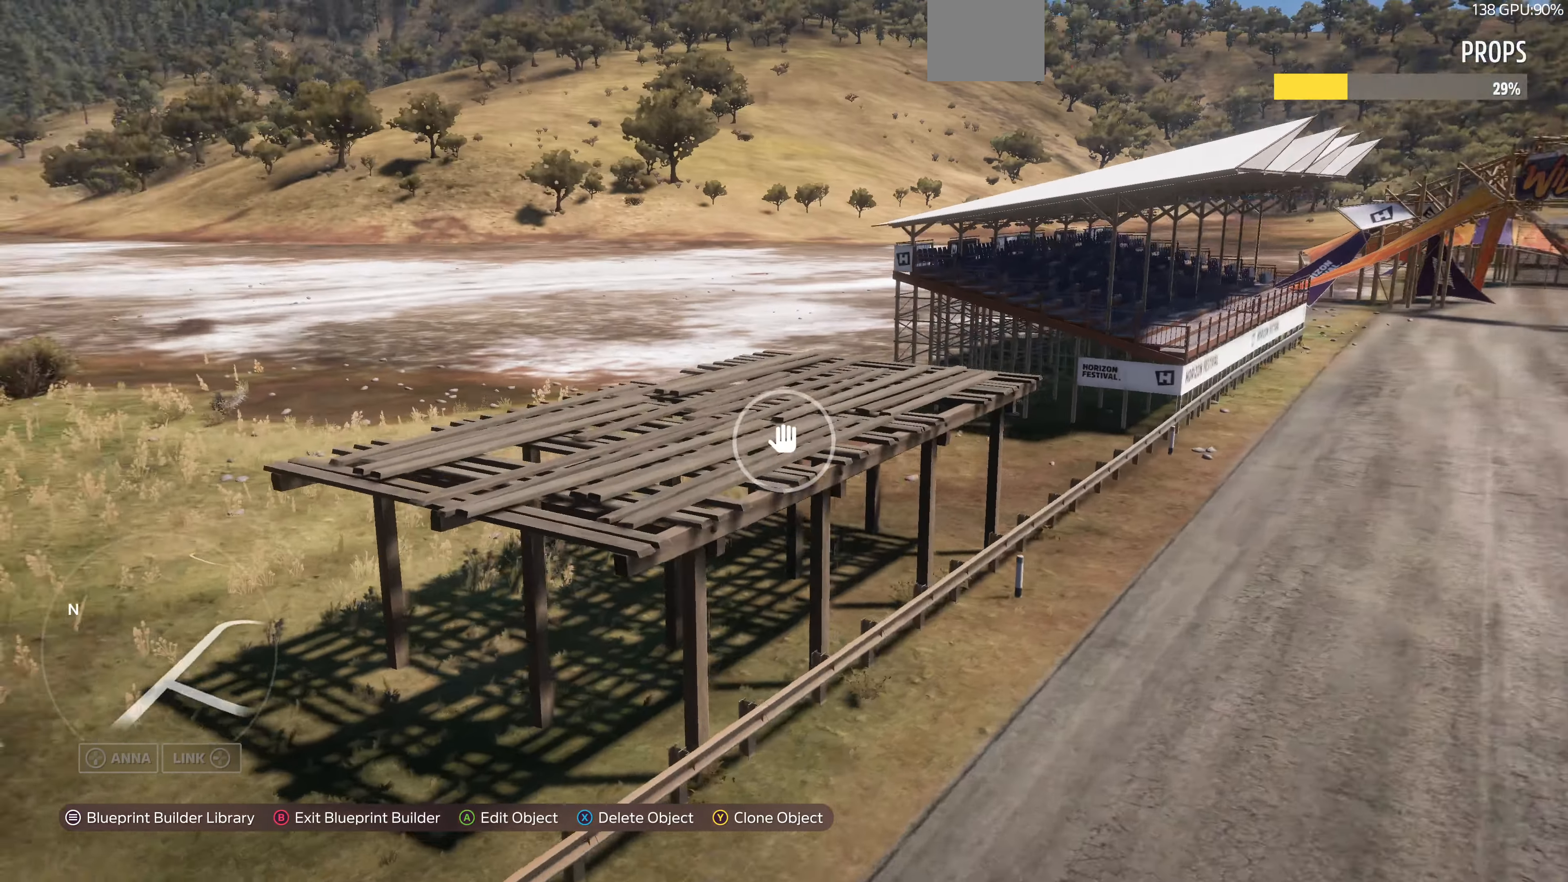
{"buttons": [], "left_stick": "up-right", "right_stick": "down-left", "events": [[67, "right_stick", "down-left"], [200, "R2", "down"], [400, "R2", "up"]]}
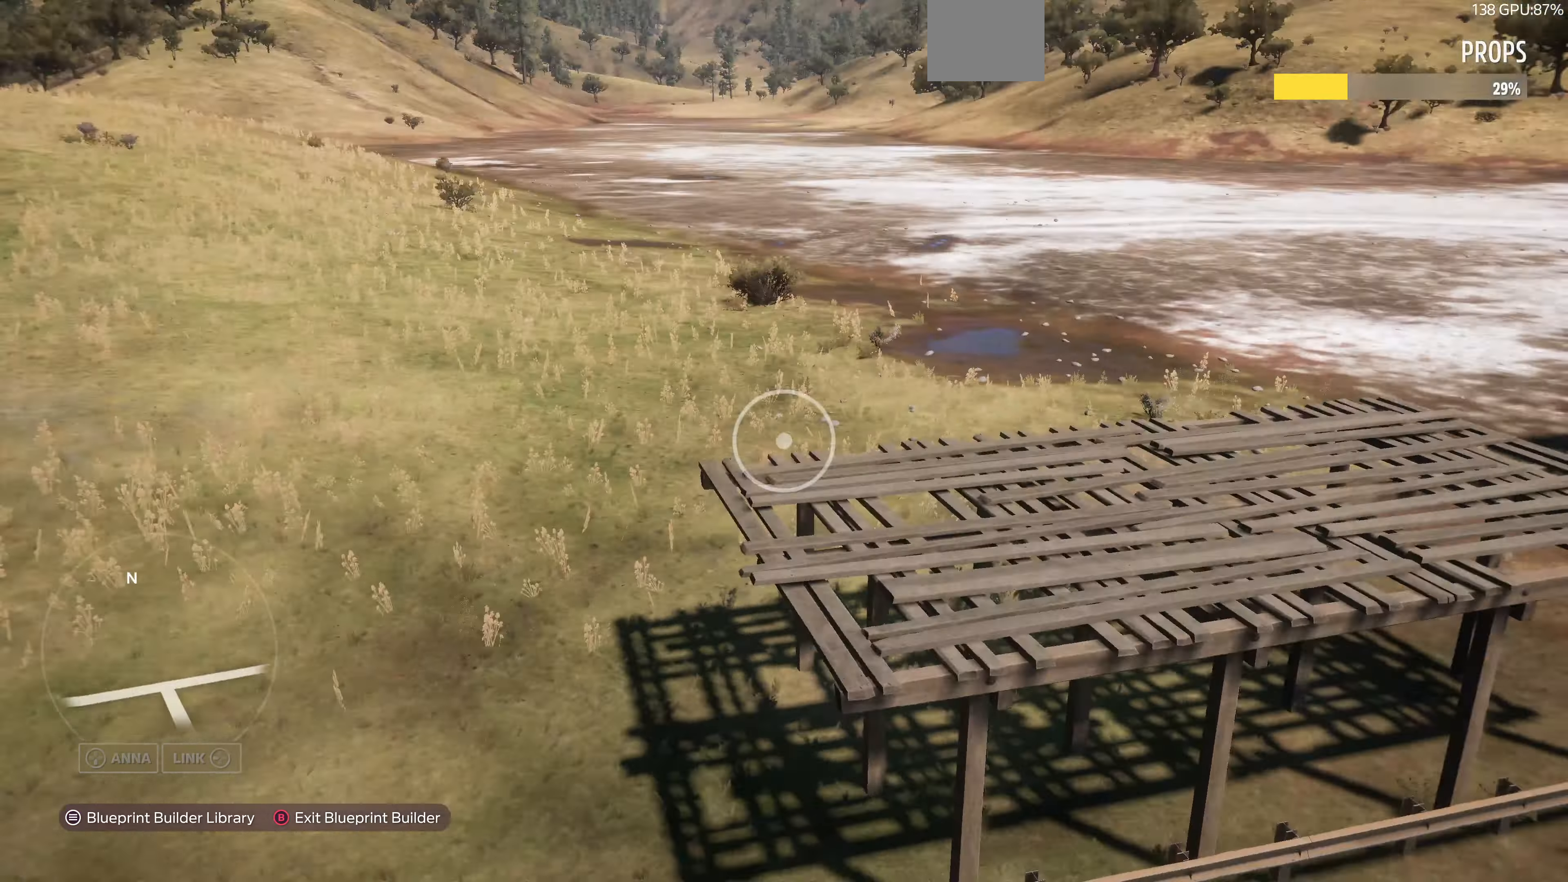
{"buttons": ["R2"], "left_stick": "down-right", "right_stick": "down-left", "events": [[34, "right_stick", "center"], [100, "left_stick", "right"], [200, "right_stick", "down"], [267, "R2", "down"], [334, "right_stick", "down-left"], [400, "left_stick", "down-right"]]}
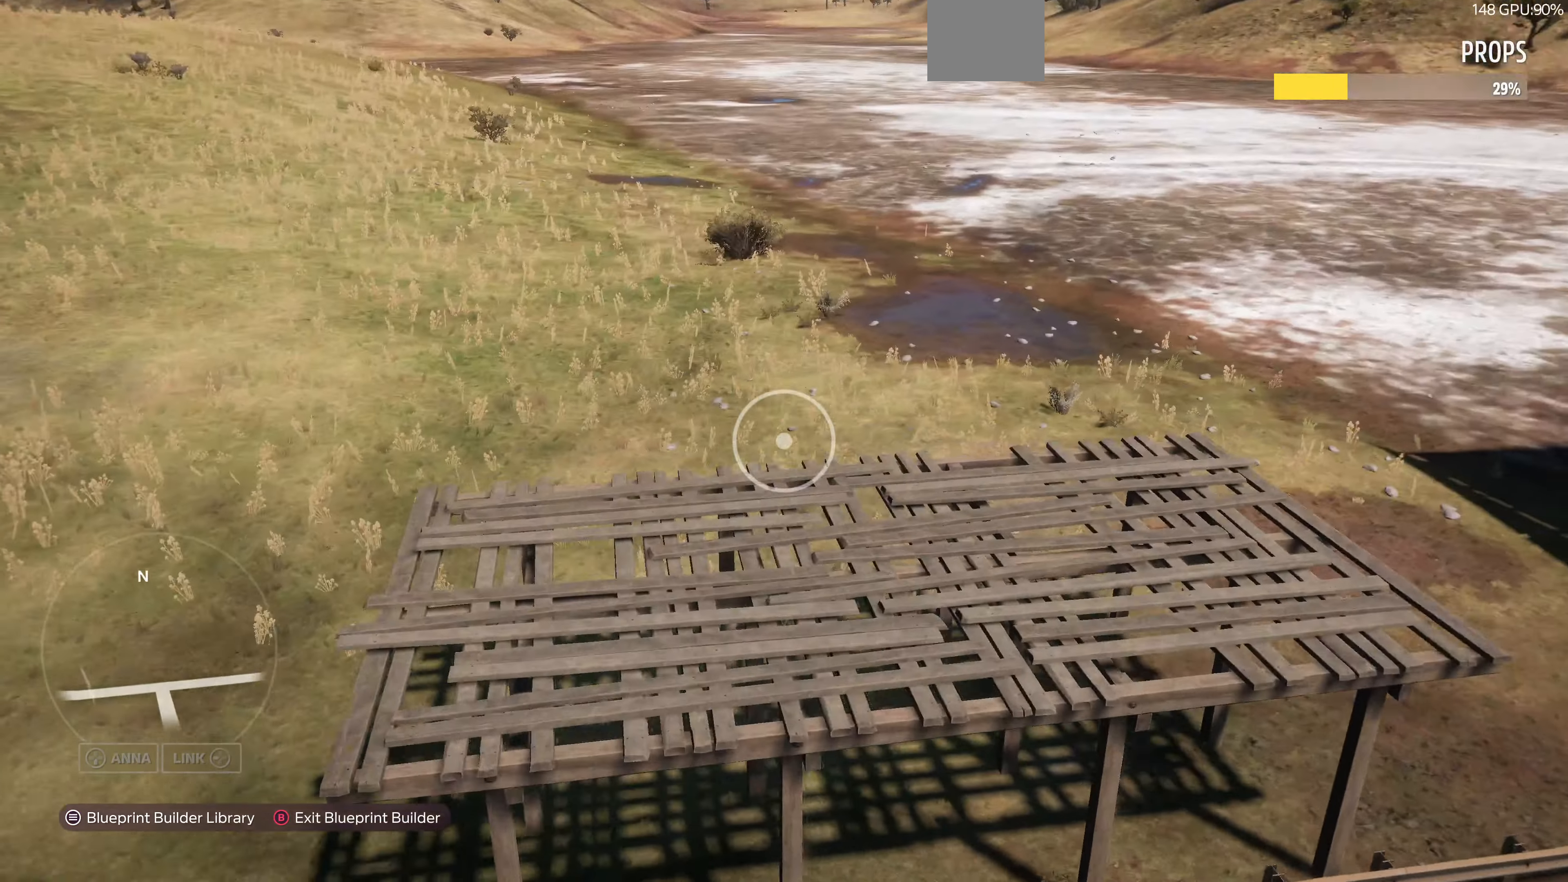
{"buttons": [], "left_stick": "center", "right_stick": "center", "events": [[134, "R2", "up"], [134, "left_stick", "down"], [400, "right_stick", "center"], [467, "left_stick", "center"]]}
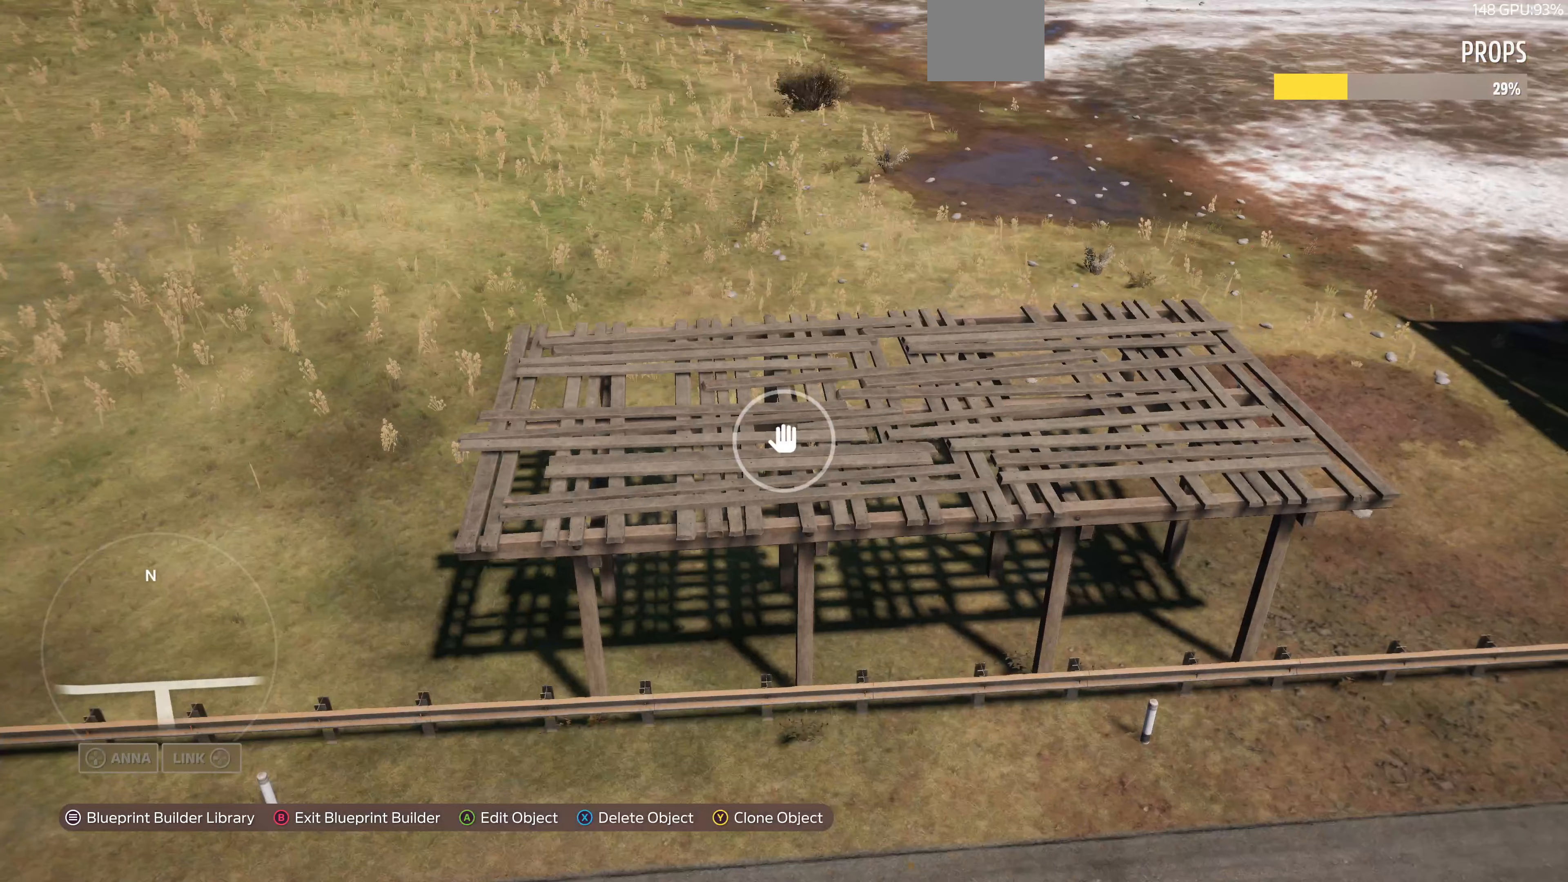
{"buttons": [], "left_stick": "down-left", "right_stick": "center", "events": [[133, "CROSS", "down"], [233, "CROSS", "up"], [367, "right_stick", "right"], [433, "left_stick", "down-left"], [467, "right_stick", "center"]]}
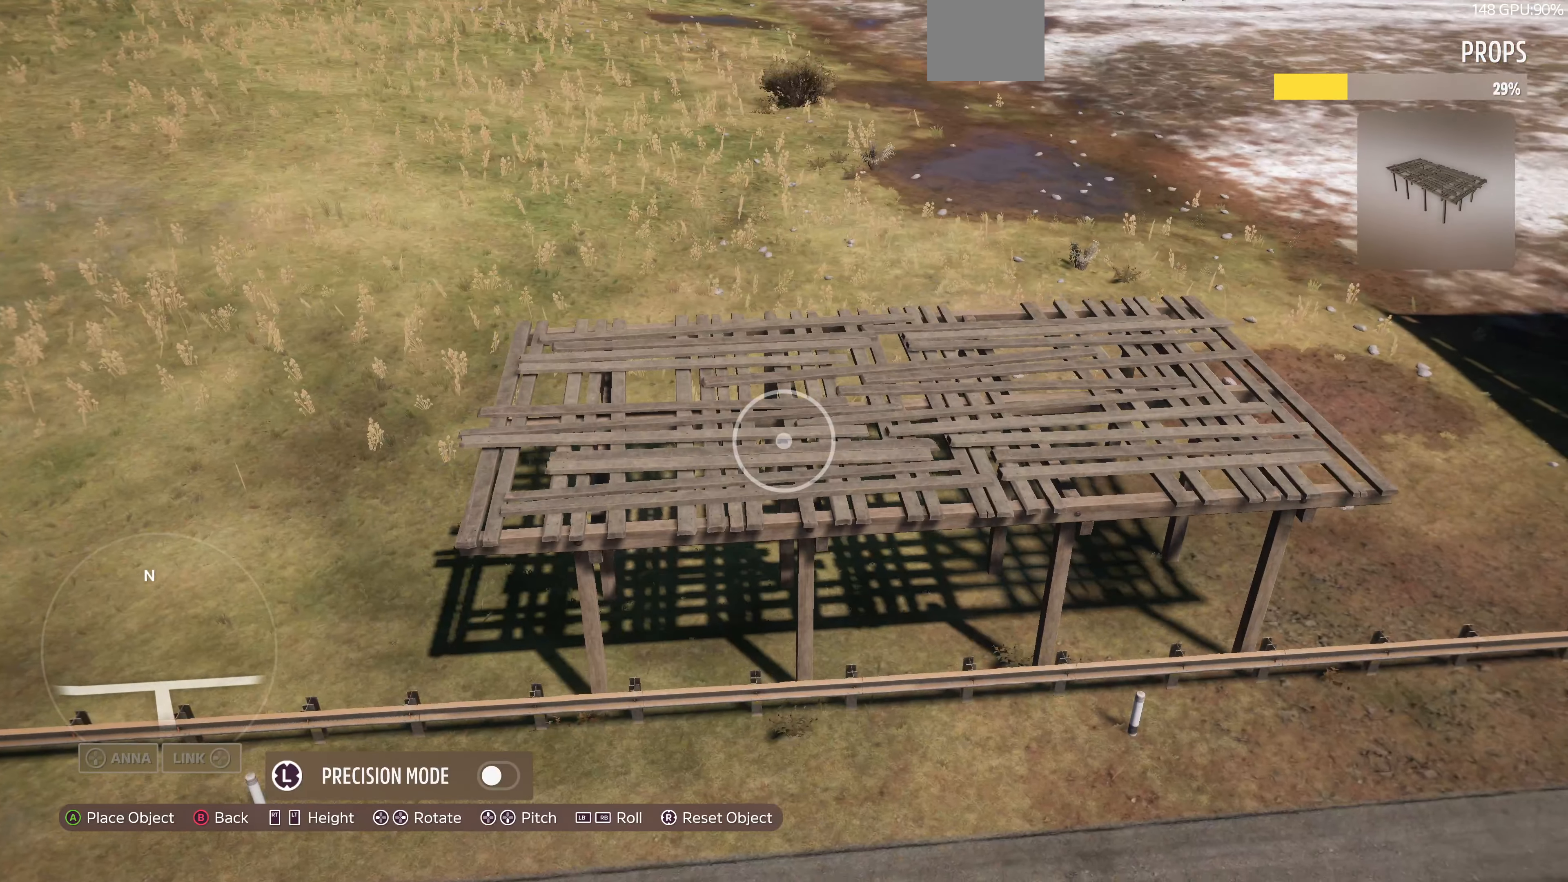
{"buttons": [], "left_stick": "down", "right_stick": "center", "events": [[167, "left_stick", "center"], [433, "left_stick", "down"]]}
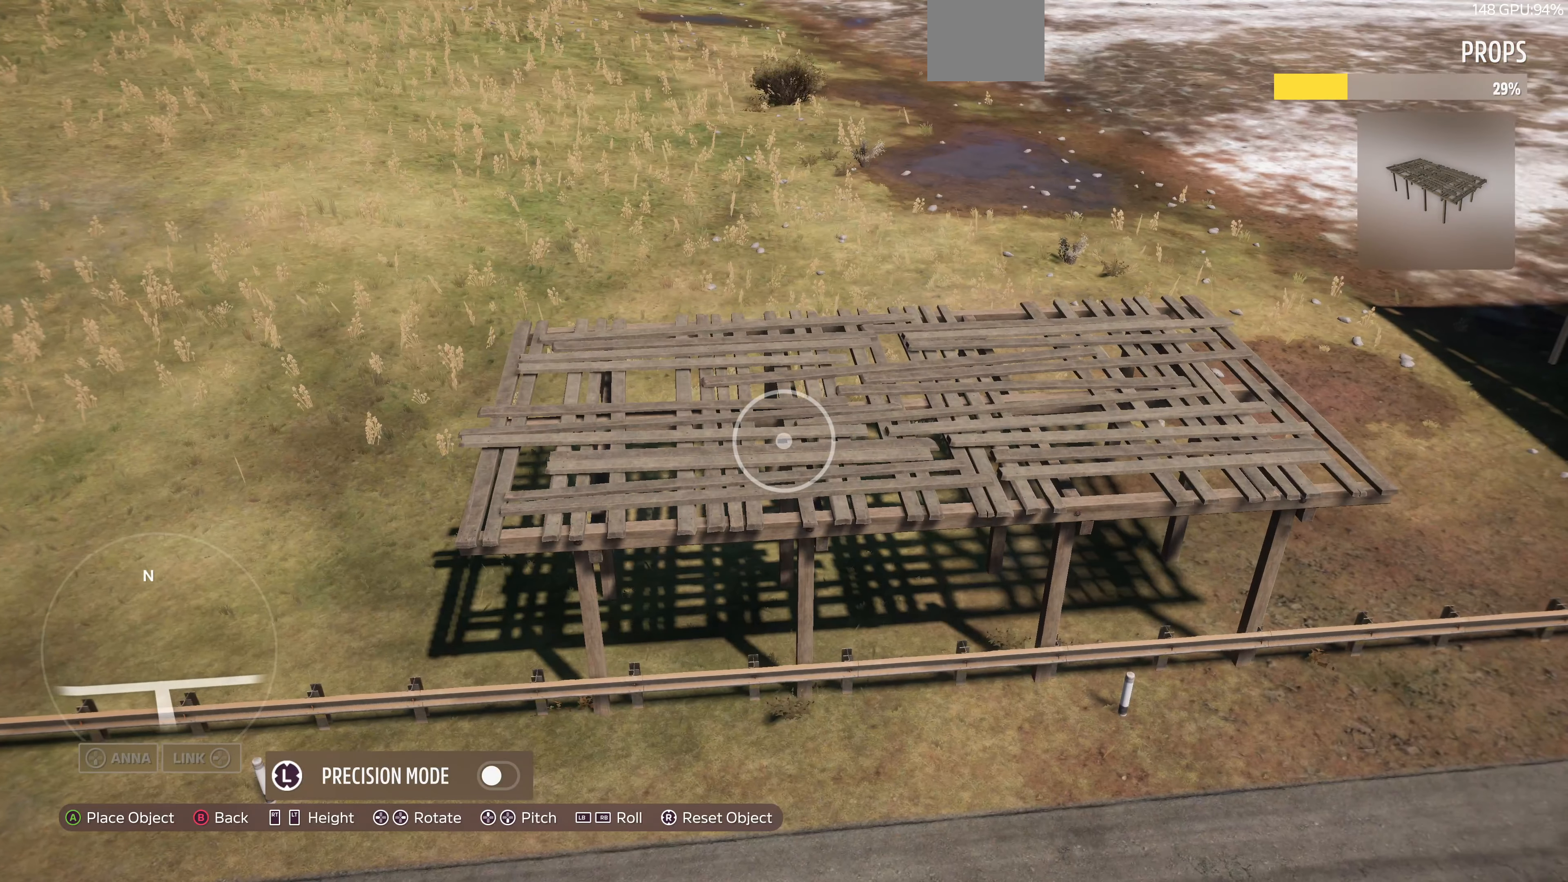
{"buttons": [], "left_stick": "center", "right_stick": "center", "events": [[133, "left_stick", "center"]]}
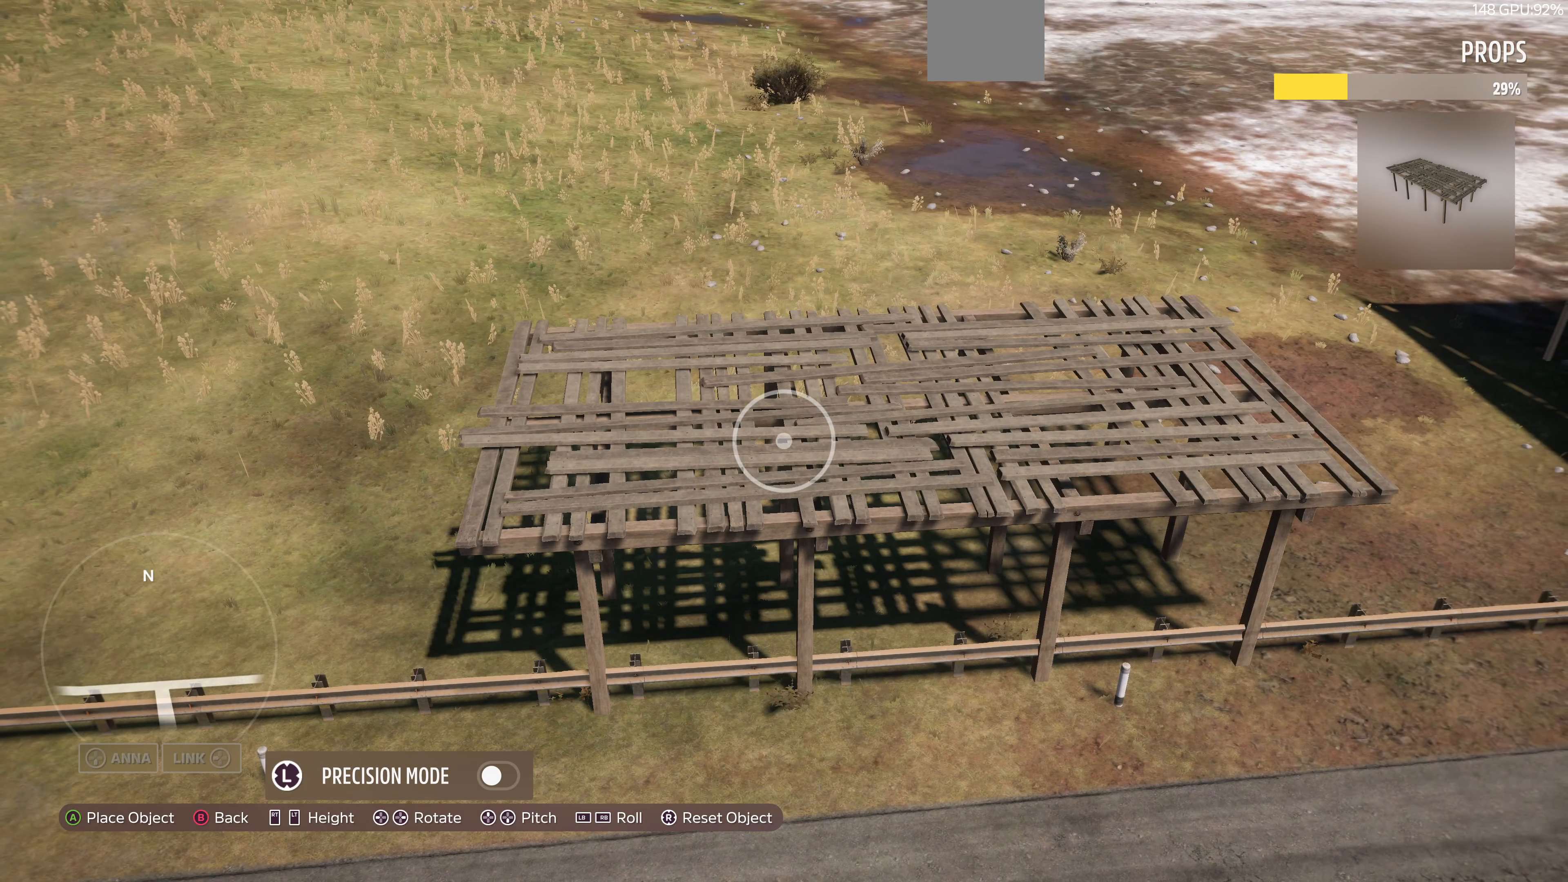
{"buttons": [], "left_stick": "center", "right_stick": "center", "events": [[100, "left_stick", "up"], [233, "left_stick", "center"], [400, "left_stick", "up"], [467, "left_stick", "center"]]}
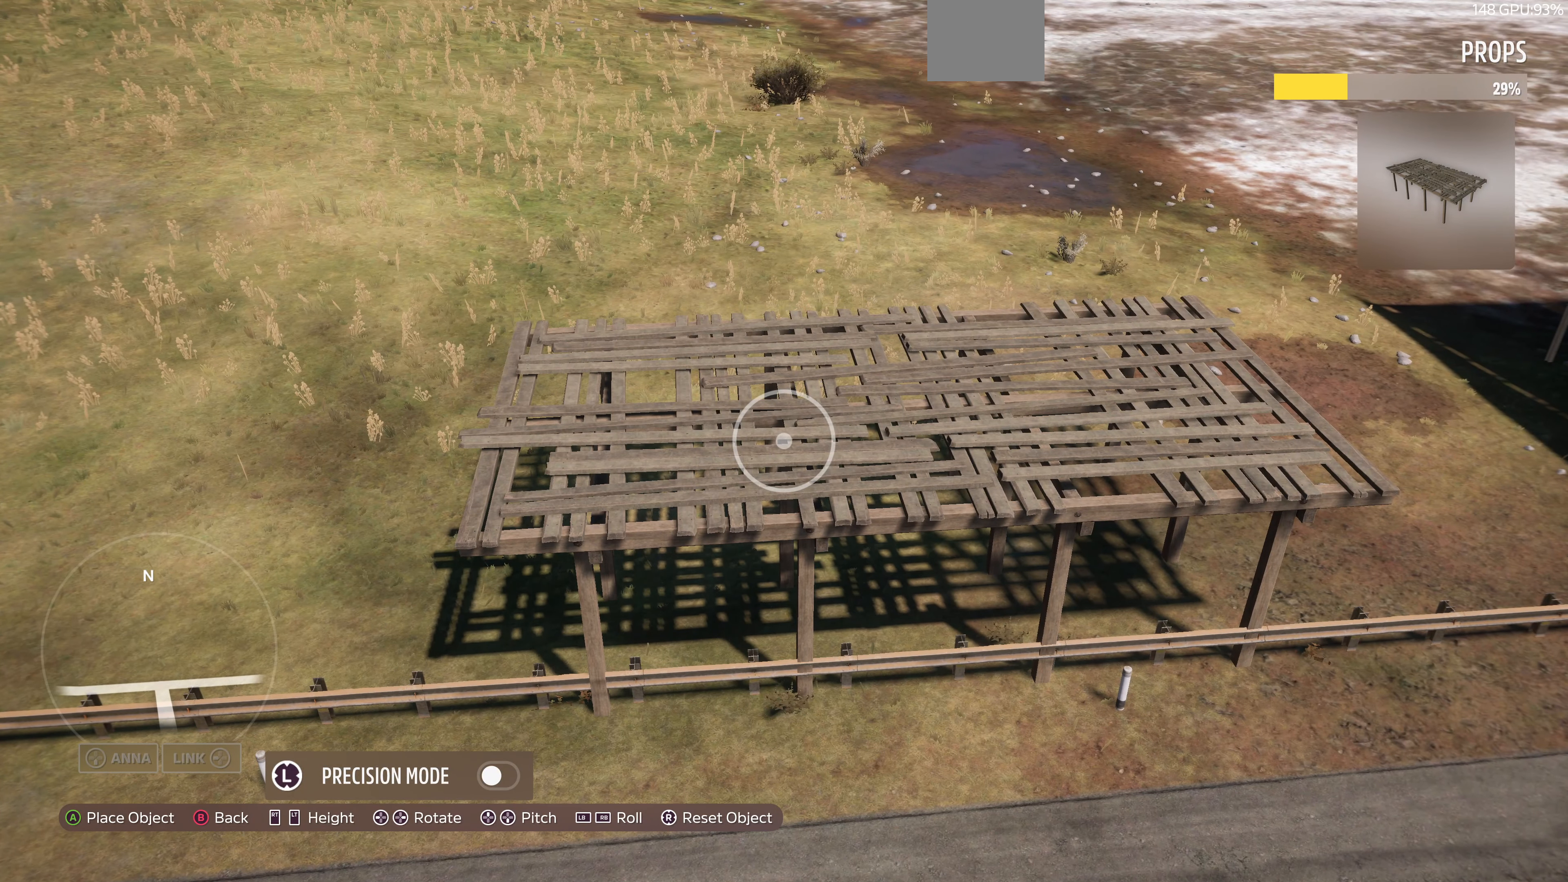
{"buttons": [], "left_stick": "center", "right_stick": "center", "events": [[233, "left_stick", "up"], [333, "left_stick", "center"]]}
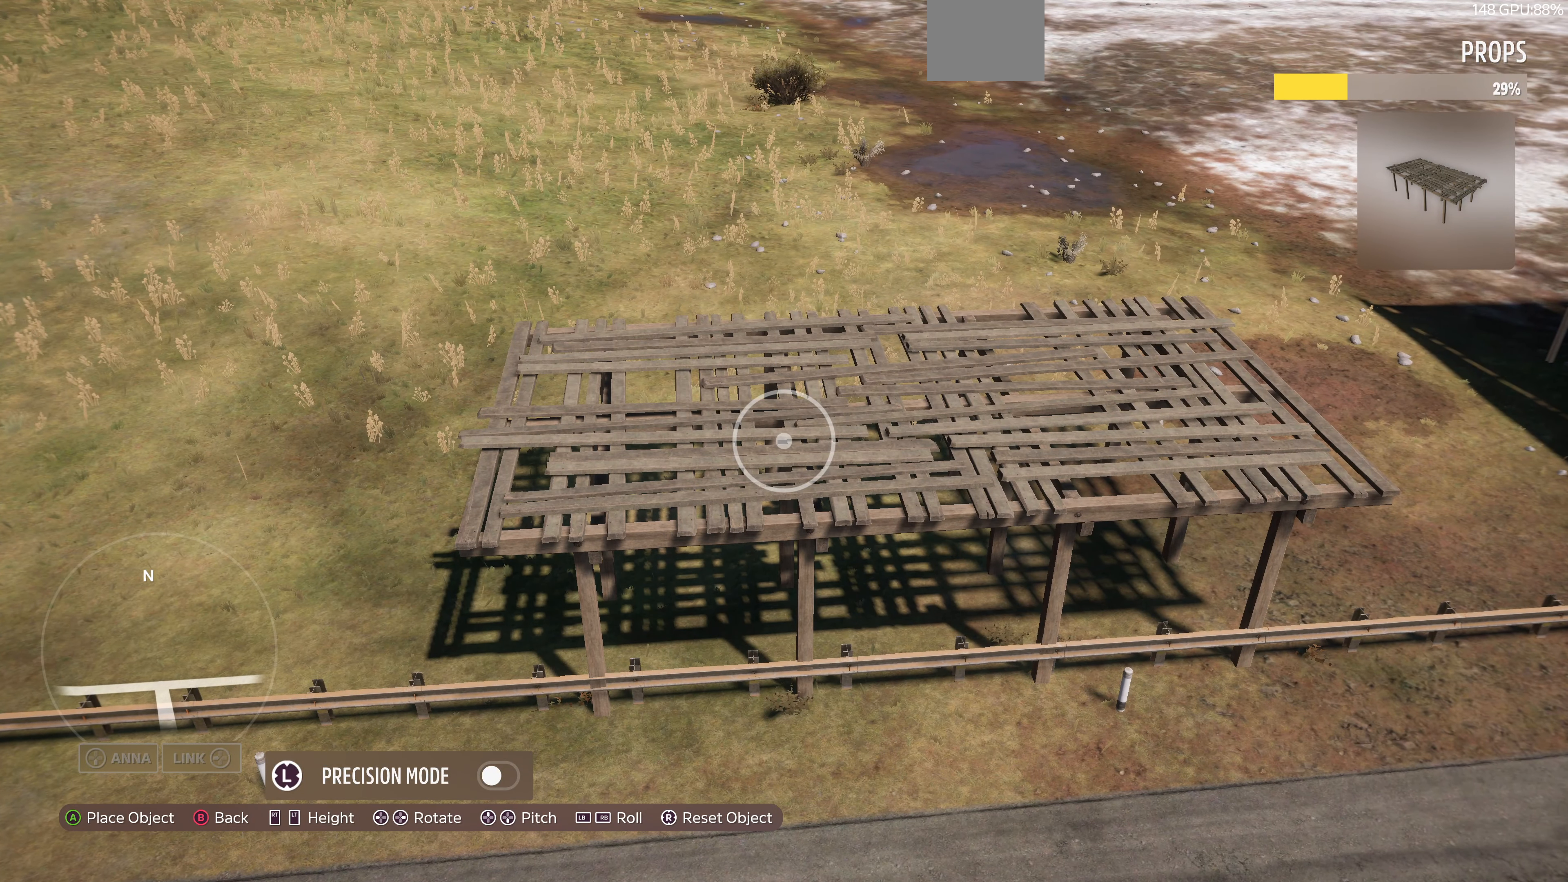
{"buttons": [], "left_stick": "center", "right_stick": "center", "events": [[333, "DPAD_RIGHT", "down"], [367, "DPAD_RIGHT", "up"]]}
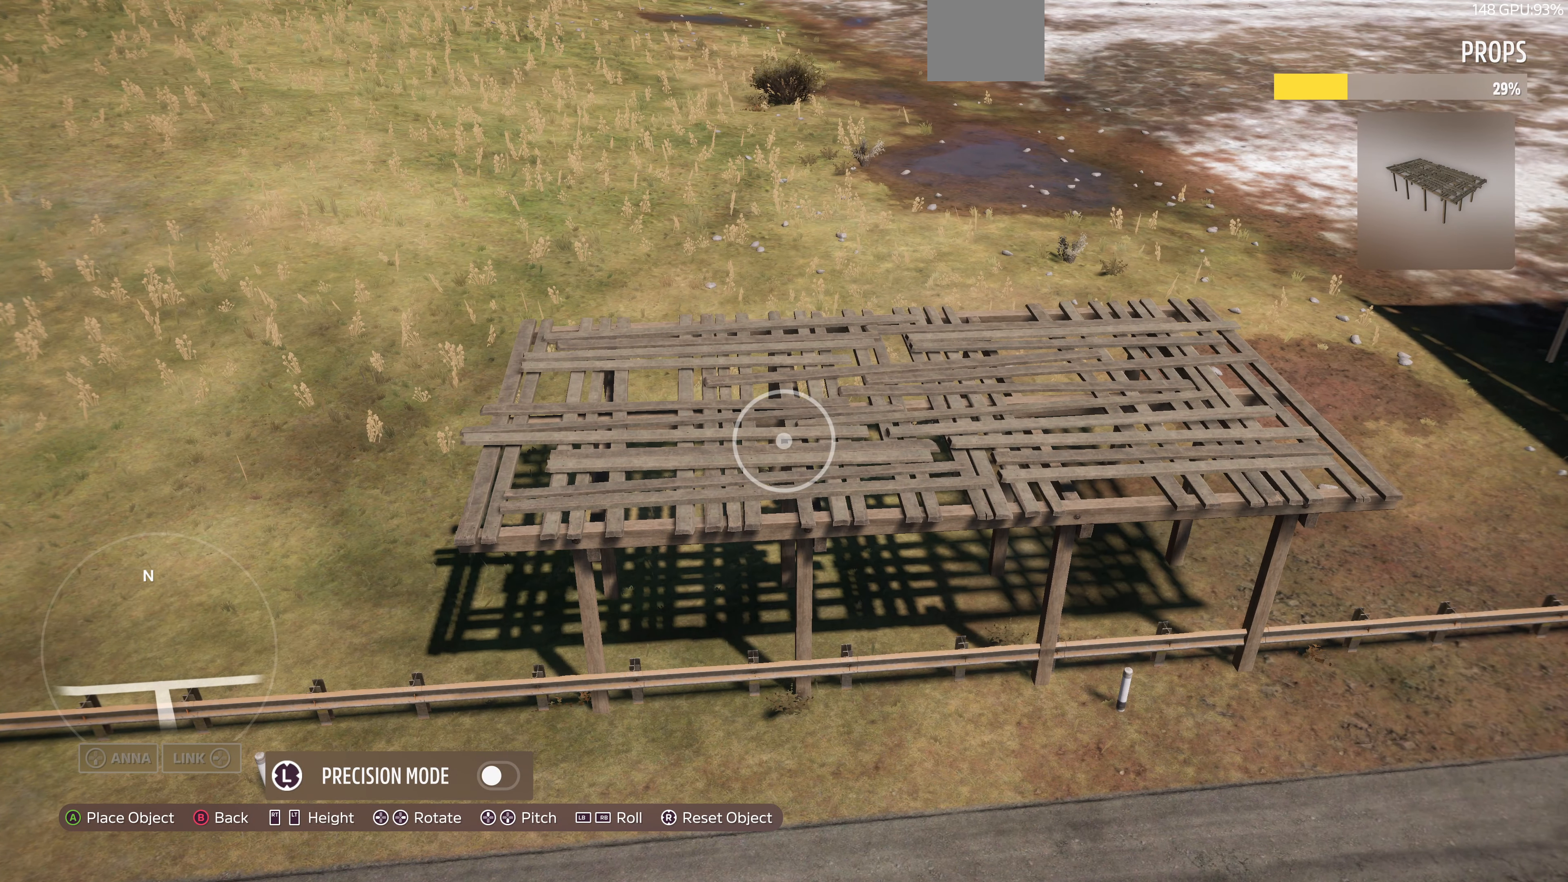
{"buttons": [], "left_stick": "center", "right_stick": "center", "events": [[200, "DPAD_LEFT", "down"], [267, "DPAD_LEFT", "up"]]}
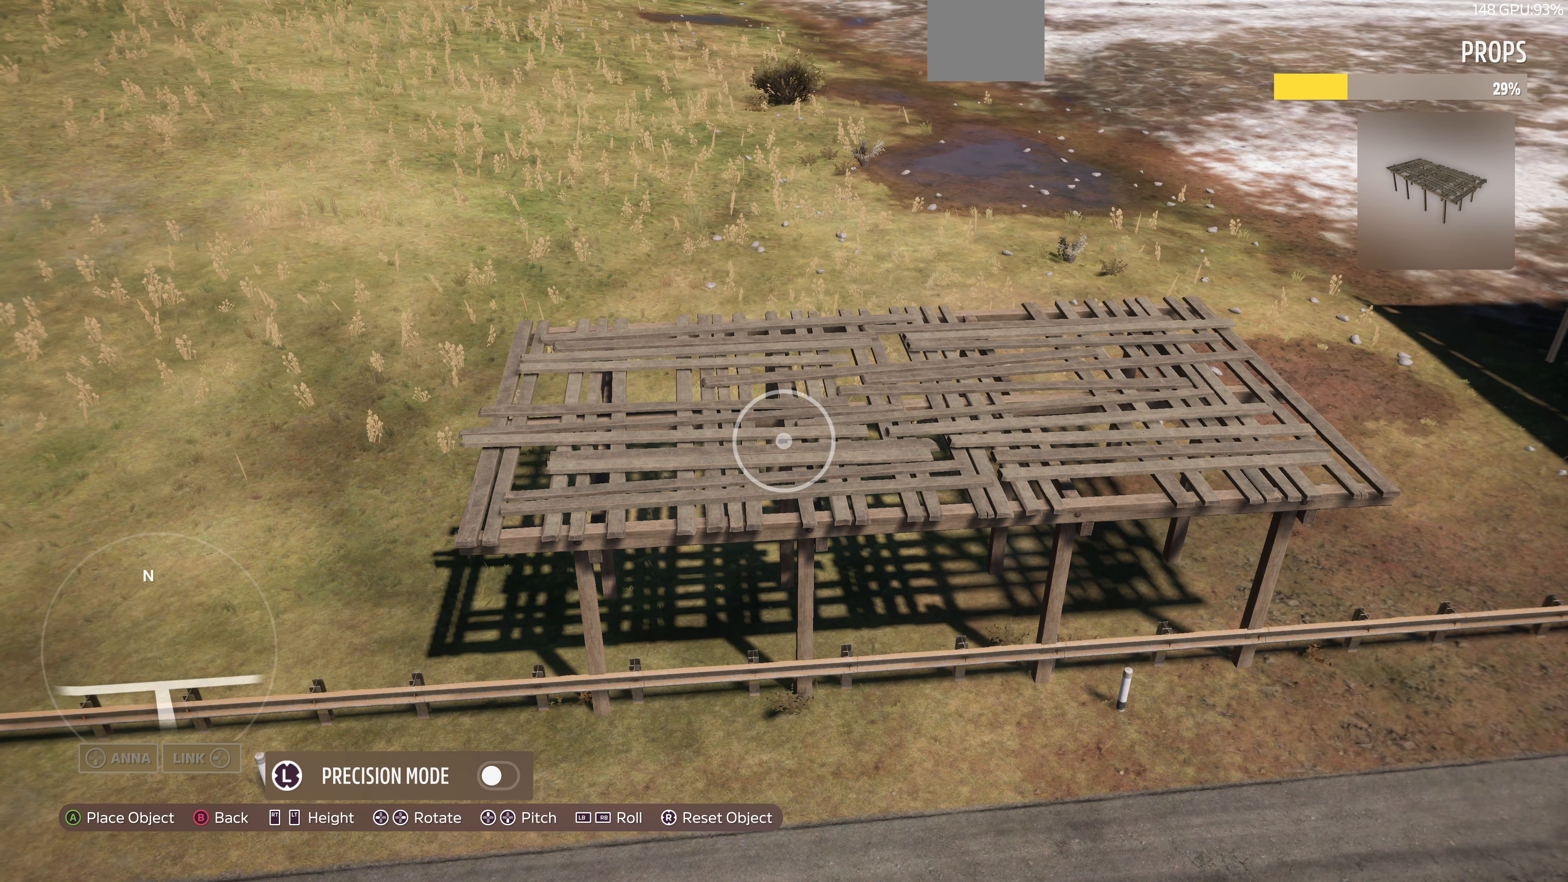
{"buttons": [], "left_stick": "center", "right_stick": "center", "events": [[233, "L3", "down"], [367, "L3", "up"]]}
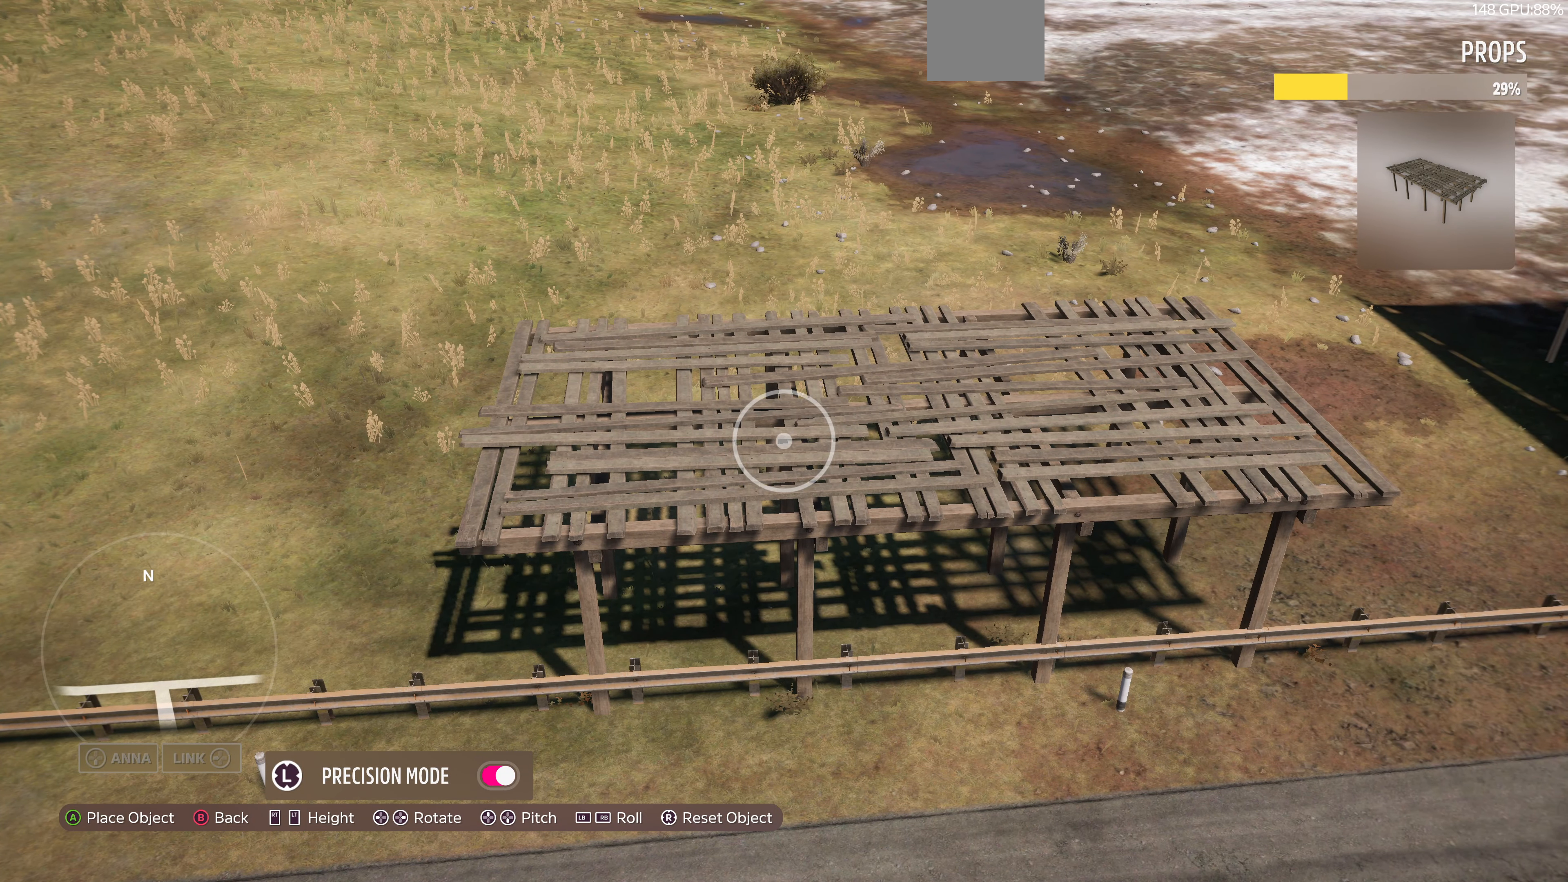
{"buttons": [], "left_stick": "center", "right_stick": "center", "events": [[100, "DPAD_LEFT", "down"], [167, "DPAD_LEFT", "up"]]}
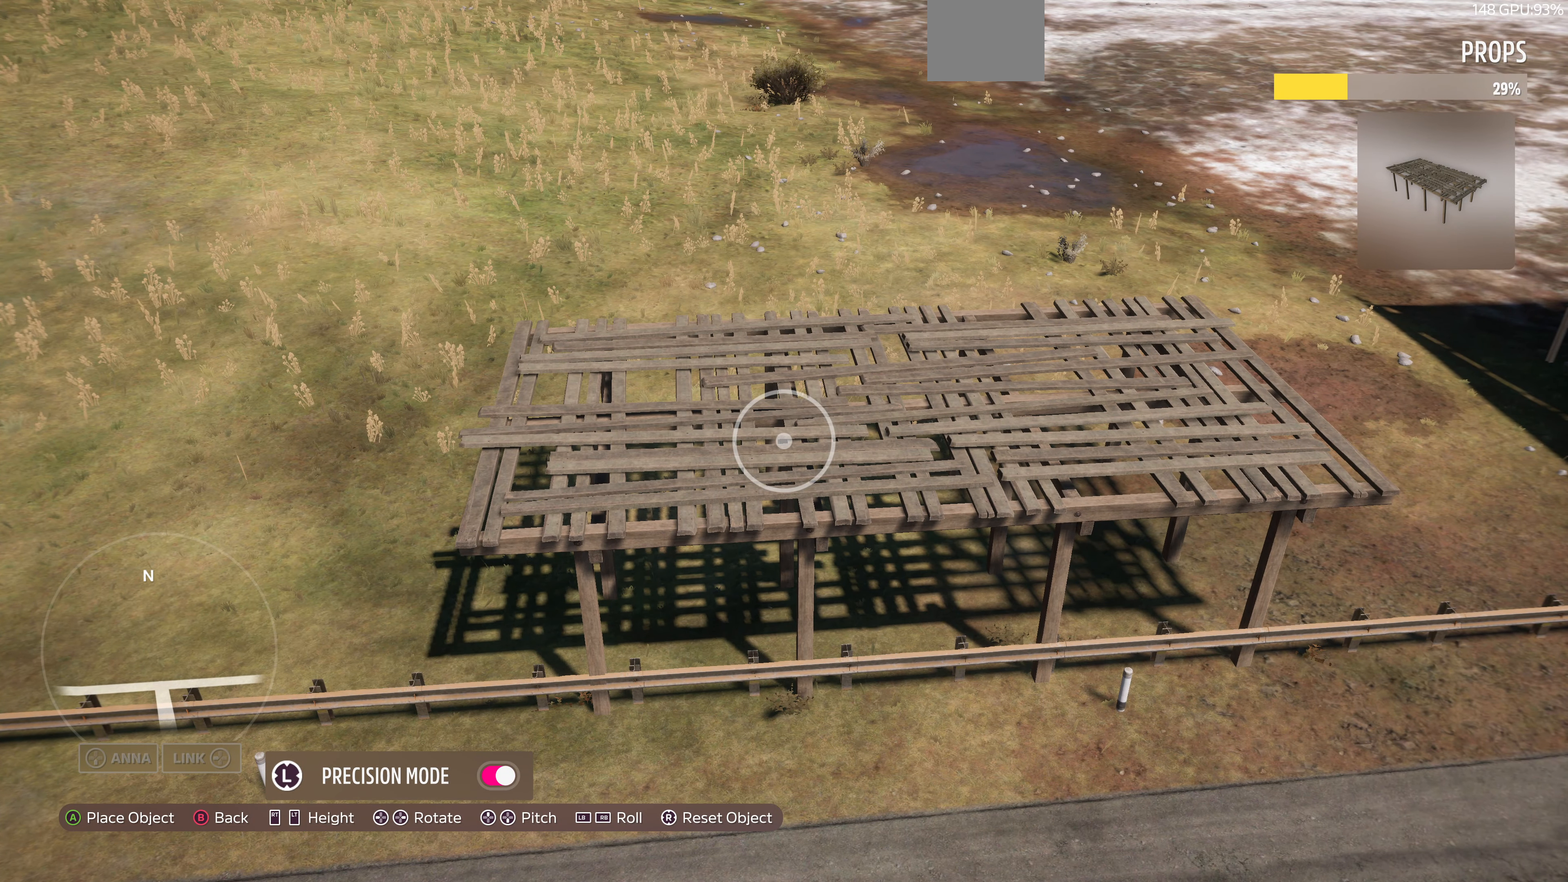
{"buttons": [], "left_stick": "down", "right_stick": "center", "events": [[467, "left_stick", "down"]]}
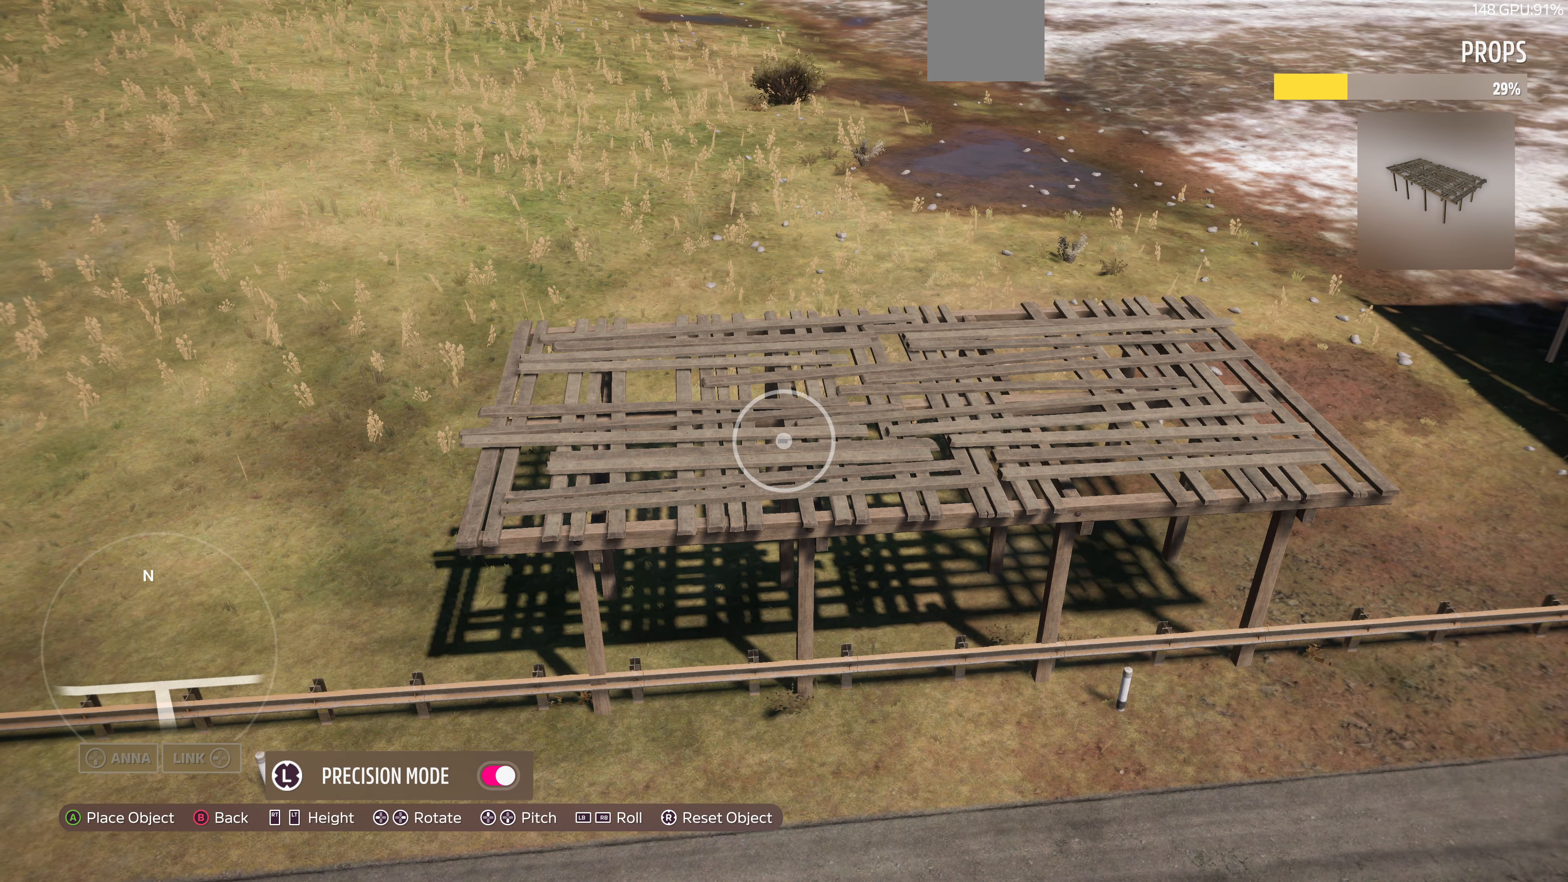
{"buttons": [], "left_stick": "center", "right_stick": "center", "events": [[33, "left_stick", "center"]]}
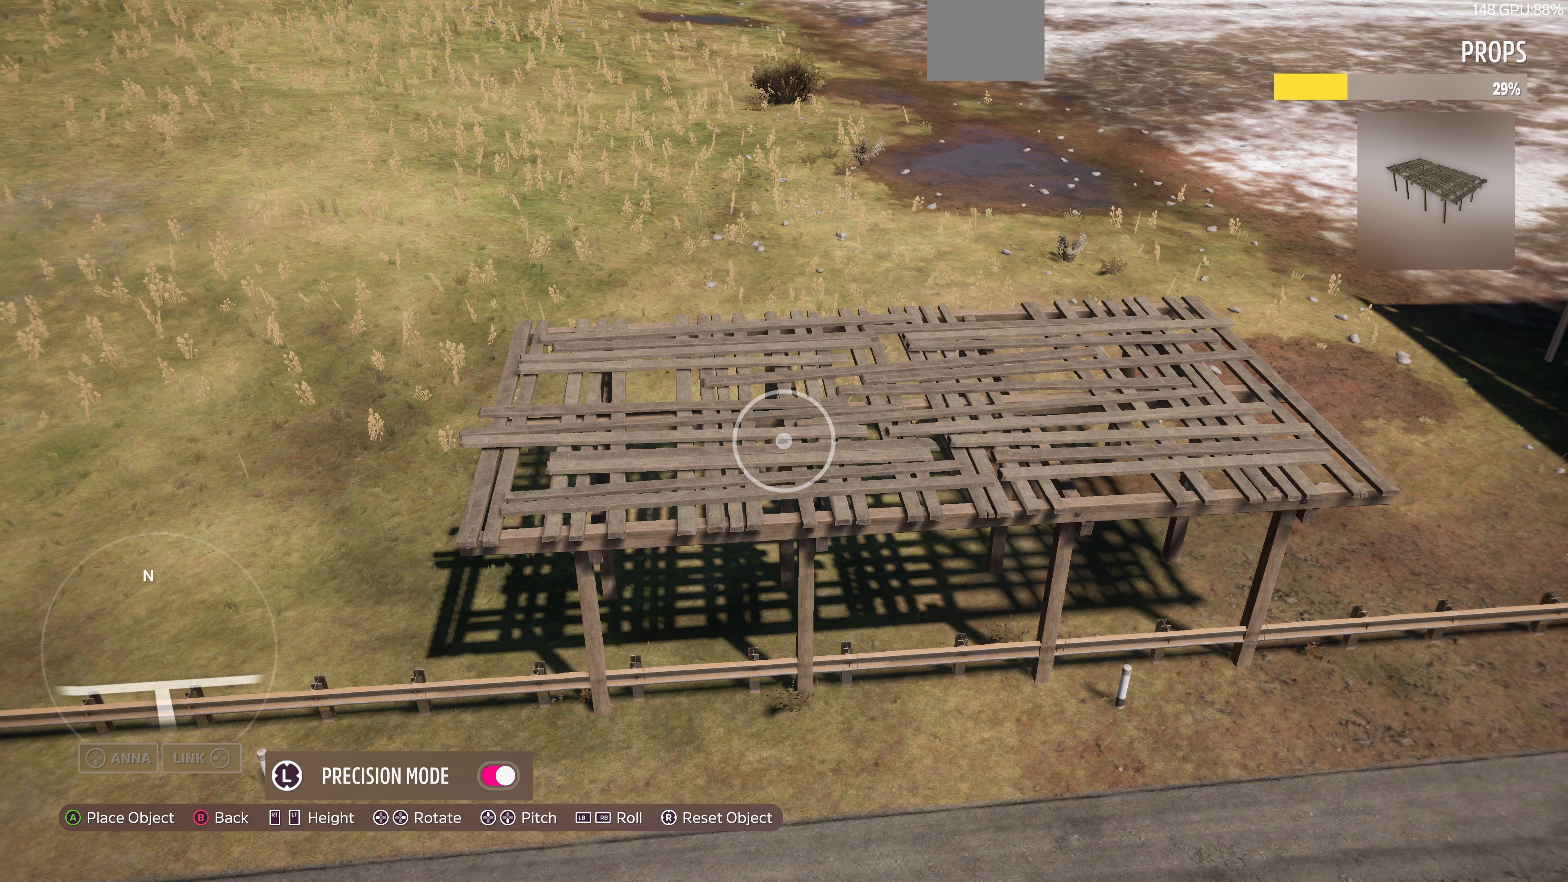
{"buttons": [], "left_stick": "center", "right_stick": "center", "events": [[200, "left_stick", "up"], [266, "left_stick", "center"]]}
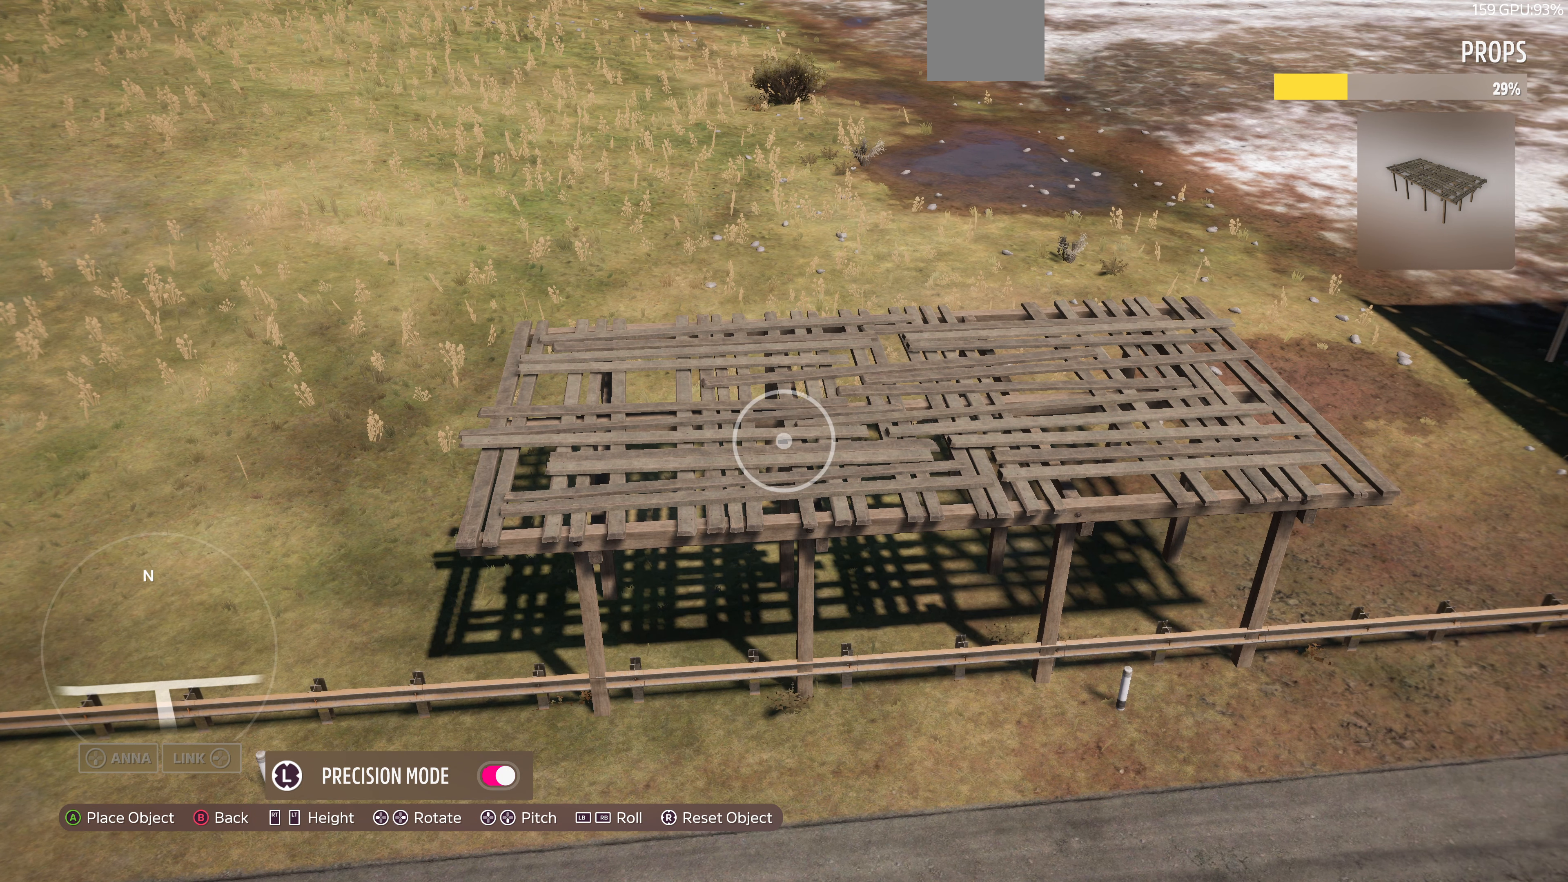
{"buttons": [], "left_stick": "center", "right_stick": "center", "events": []}
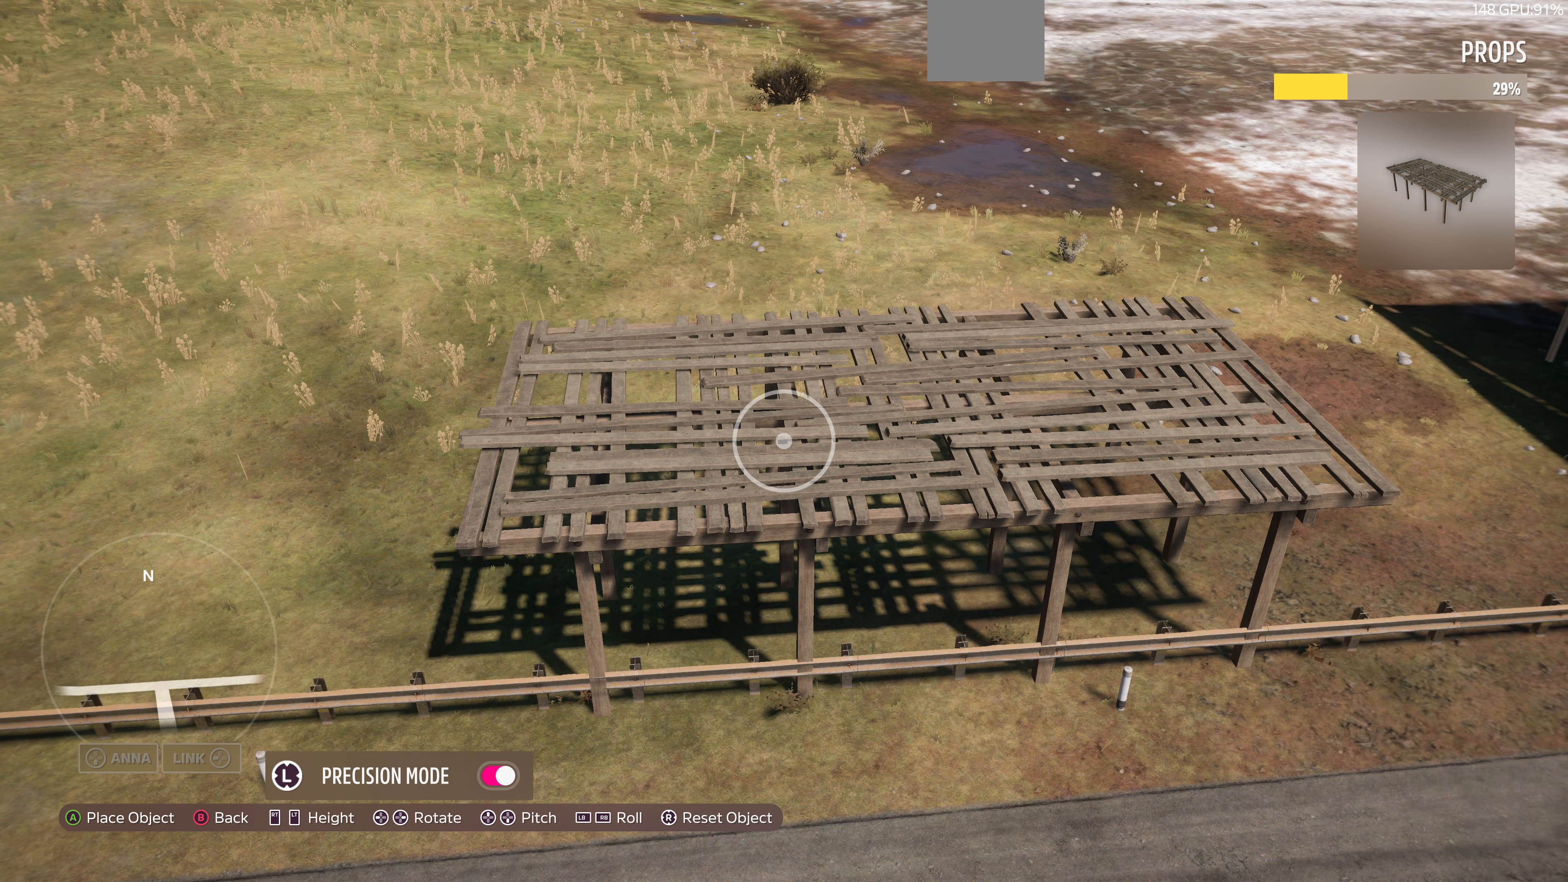
{"buttons": [], "left_stick": "center", "right_stick": "center", "events": [[266, "DPAD_RIGHT", "down"], [366, "DPAD_RIGHT", "up"]]}
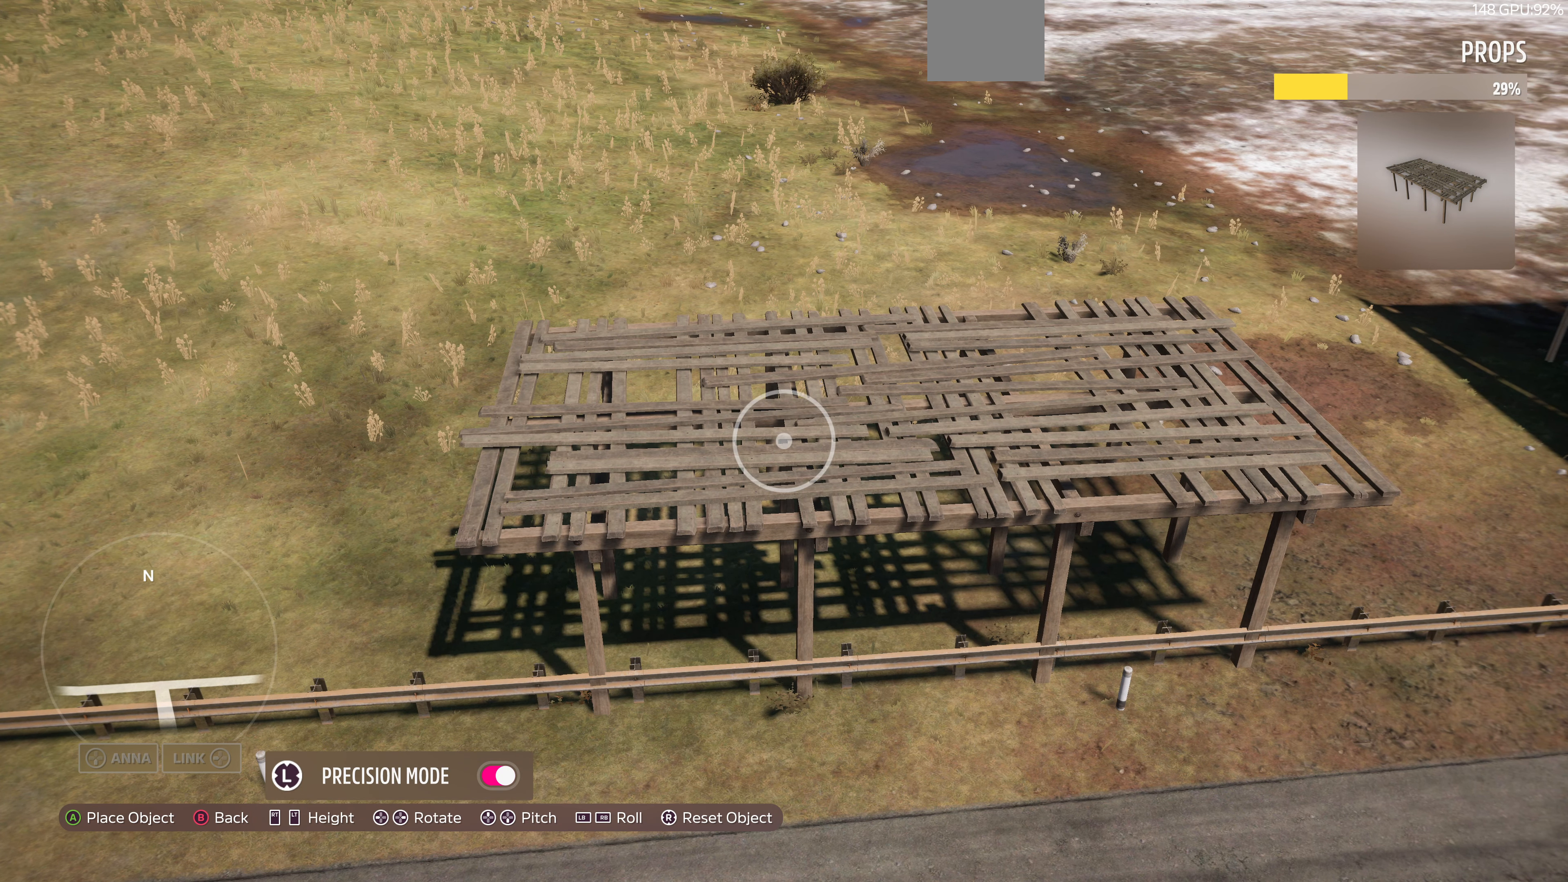
{"buttons": [], "left_stick": "center", "right_stick": "center", "events": []}
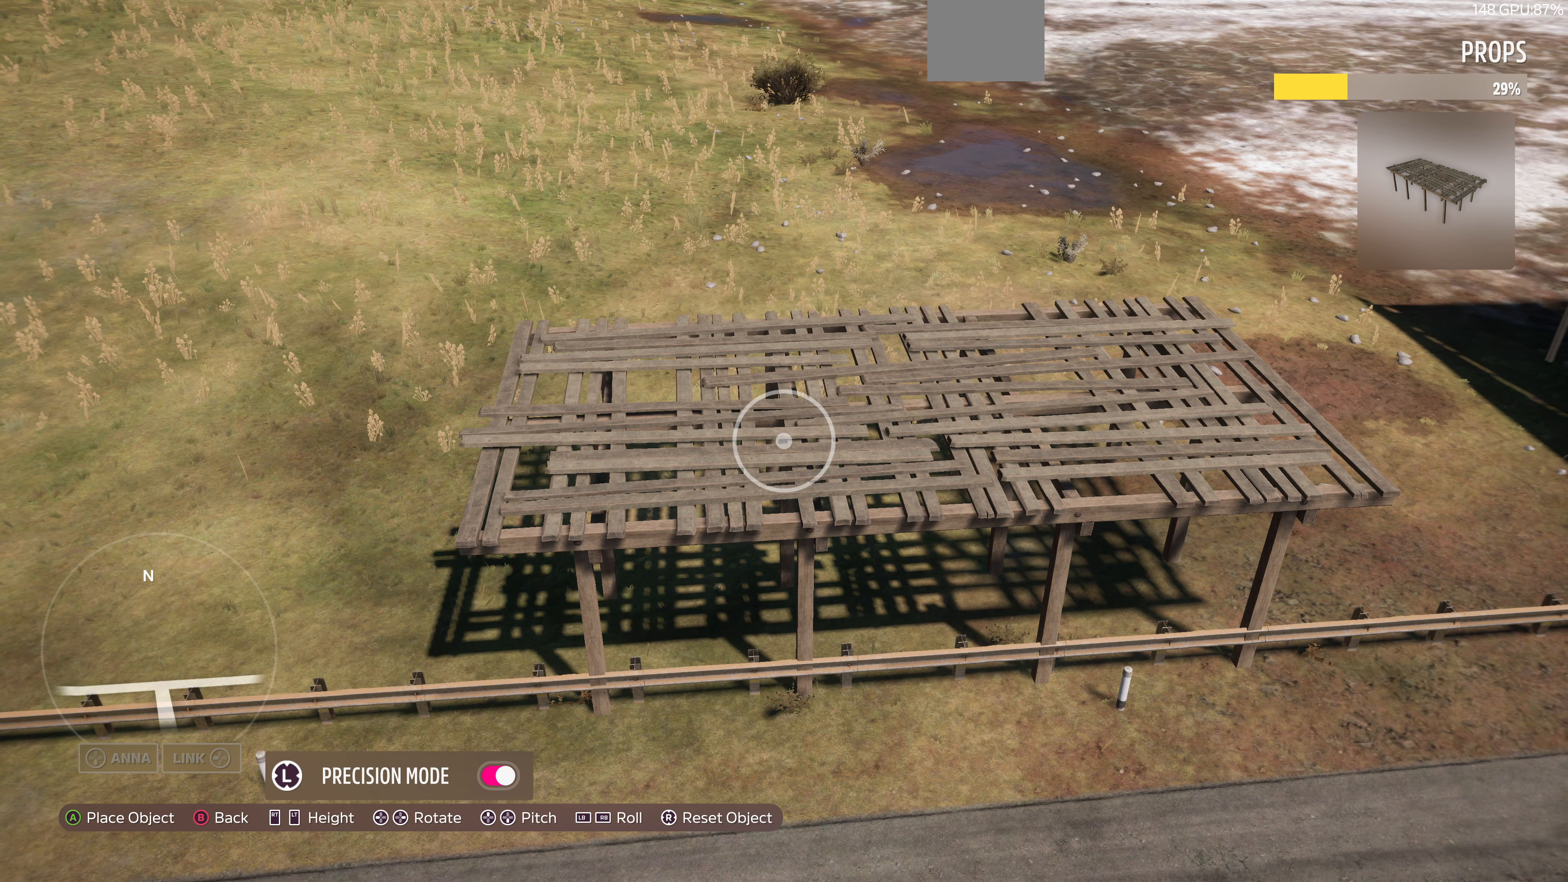
{"buttons": [], "left_stick": "center", "right_stick": "center", "events": []}
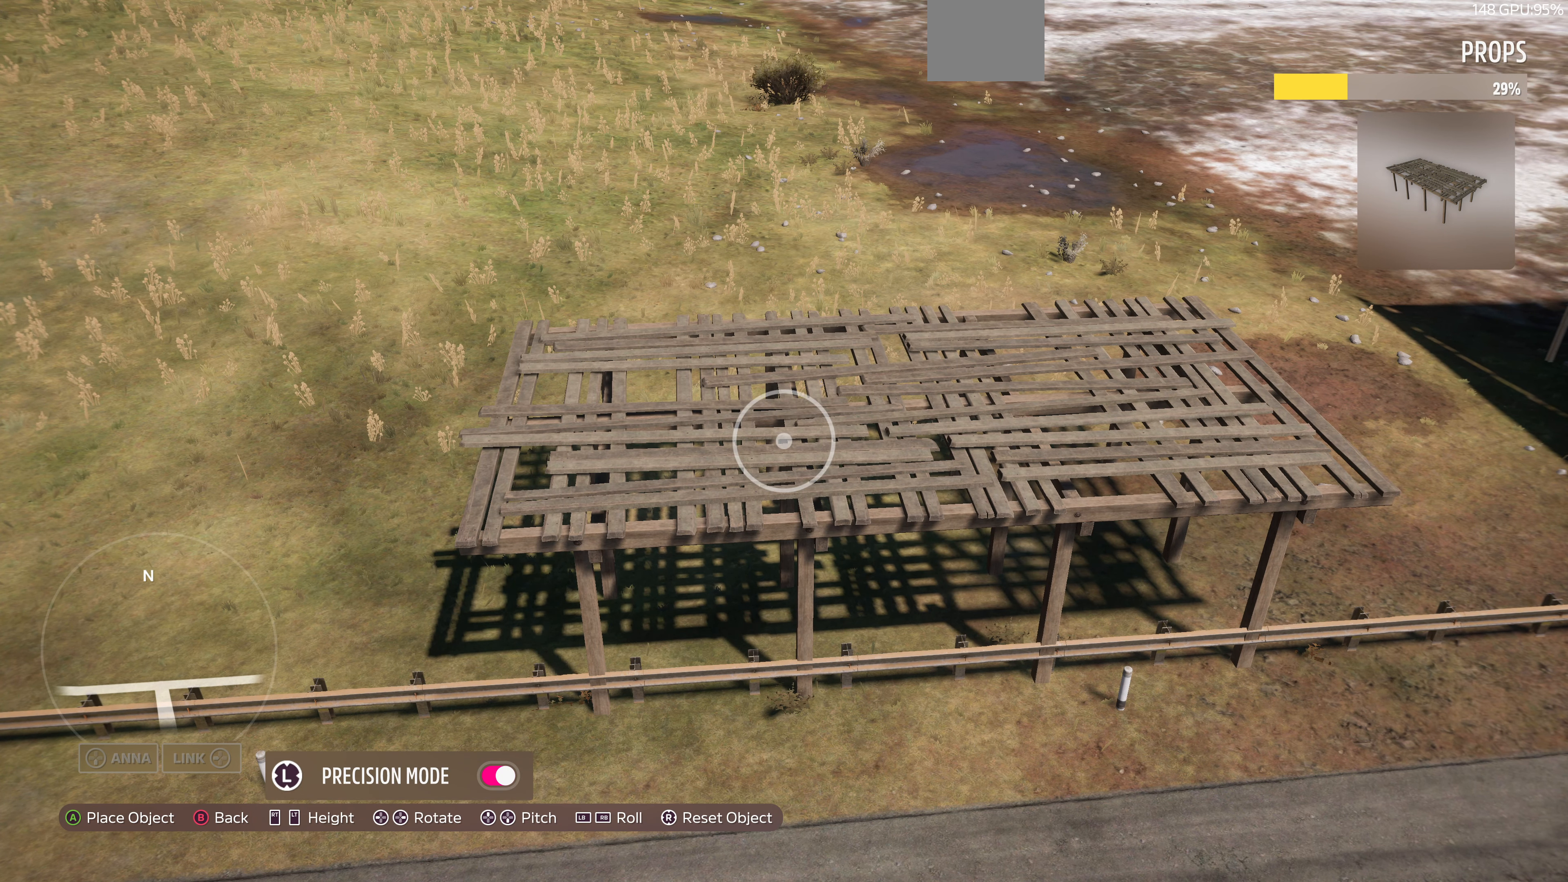
{"buttons": [], "left_stick": "down", "right_stick": "center", "events": [[166, "left_stick", "up"], [233, "left_stick", "center"], [466, "left_stick", "down"]]}
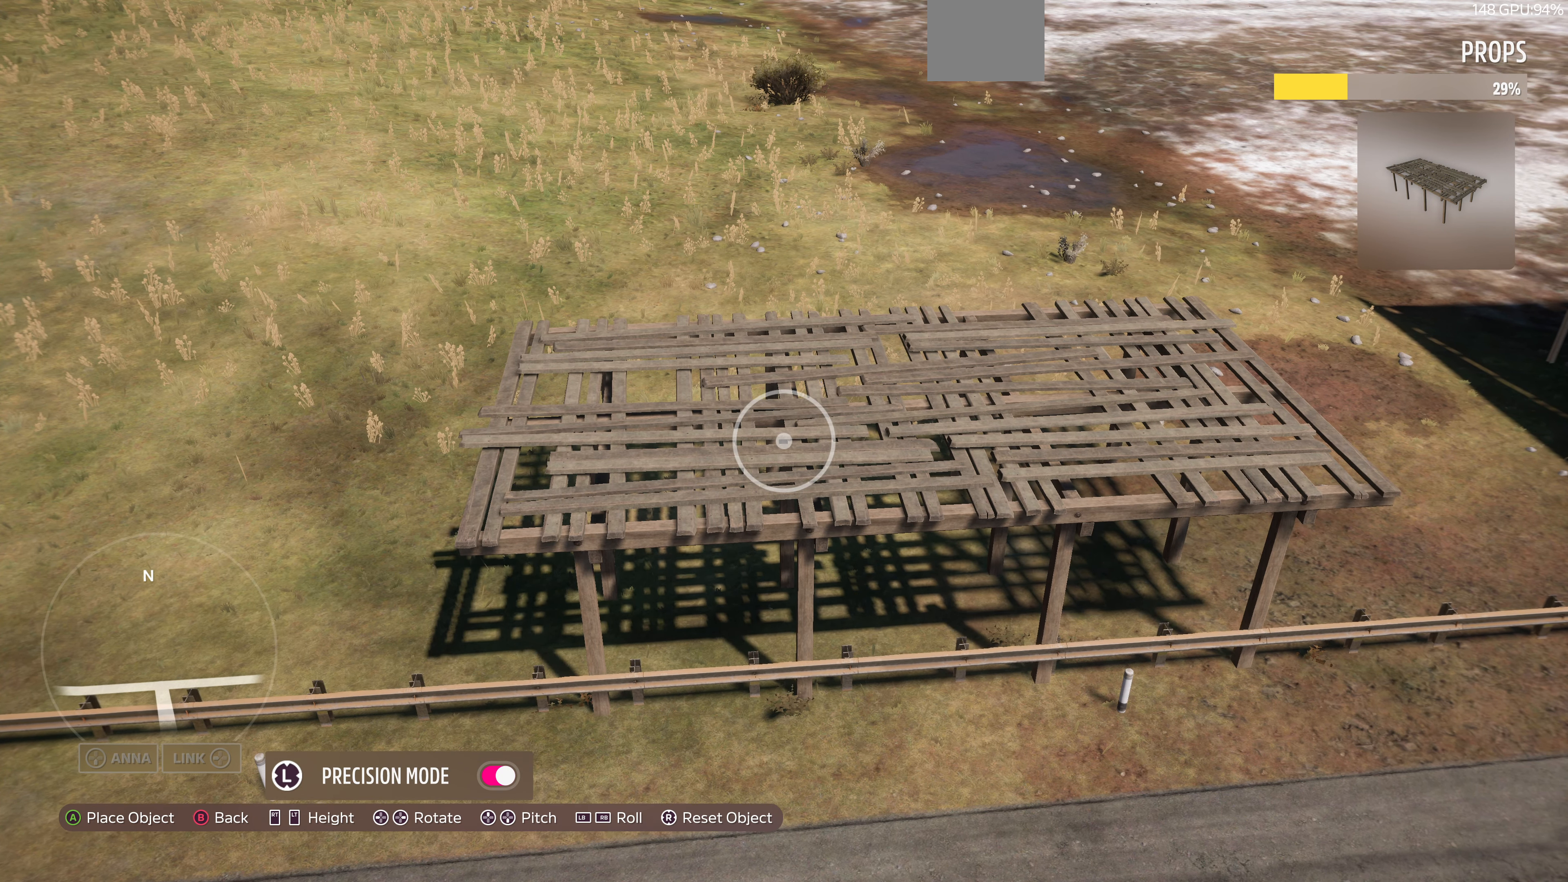
{"buttons": [], "left_stick": "center", "right_stick": "center", "events": [[100, "left_stick", "center"], [433, "left_stick", "down"], [500, "left_stick", "center"]]}
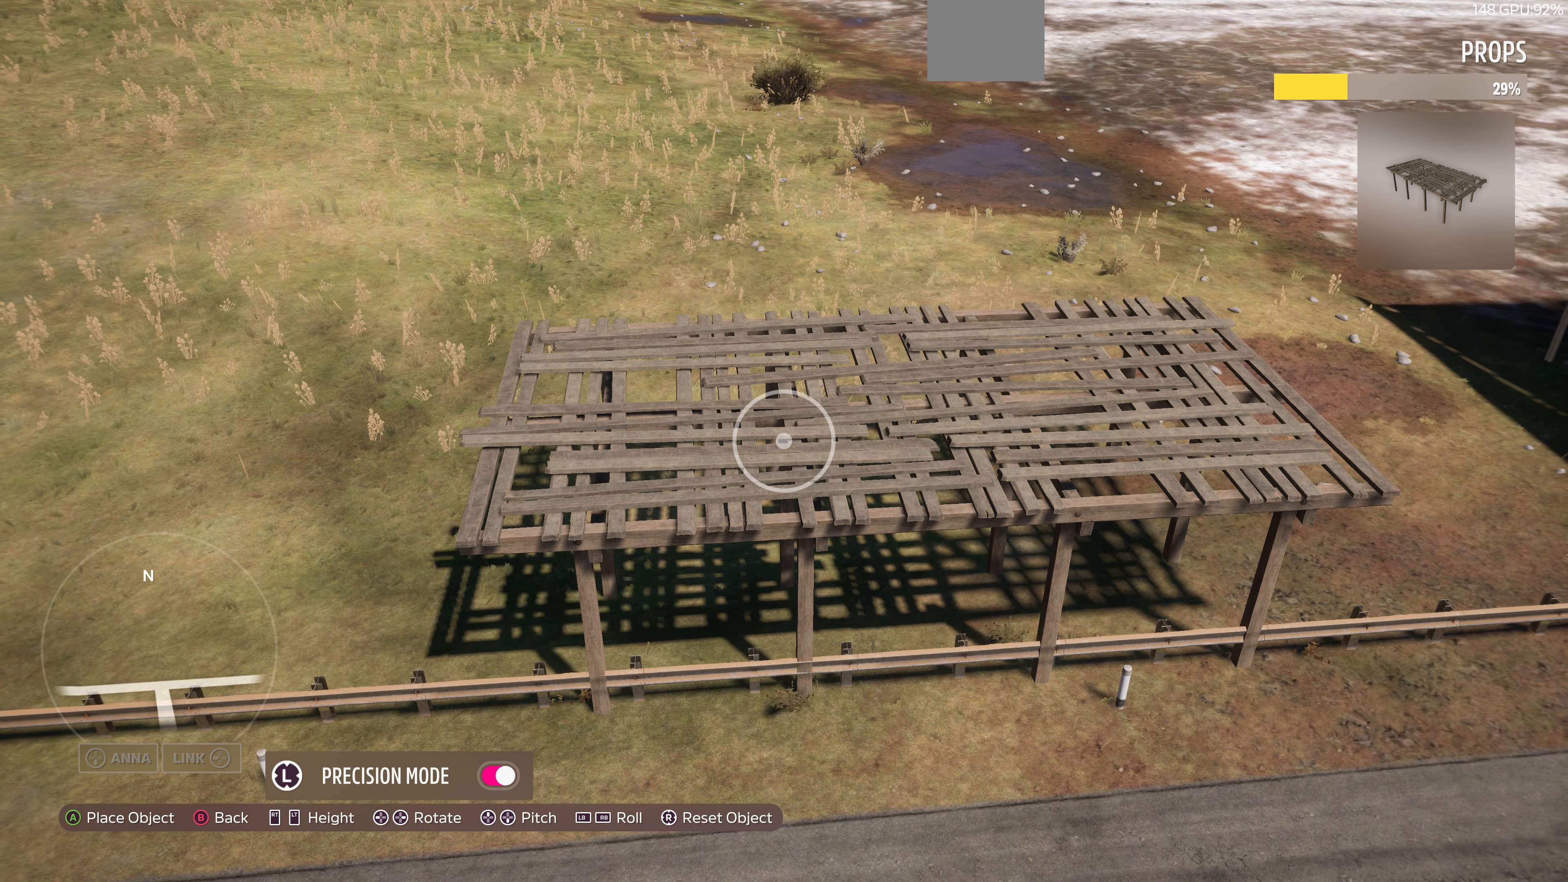
{"buttons": [], "left_stick": "center", "right_stick": "center", "events": [[333, "left_stick", "down"], [400, "left_stick", "center"]]}
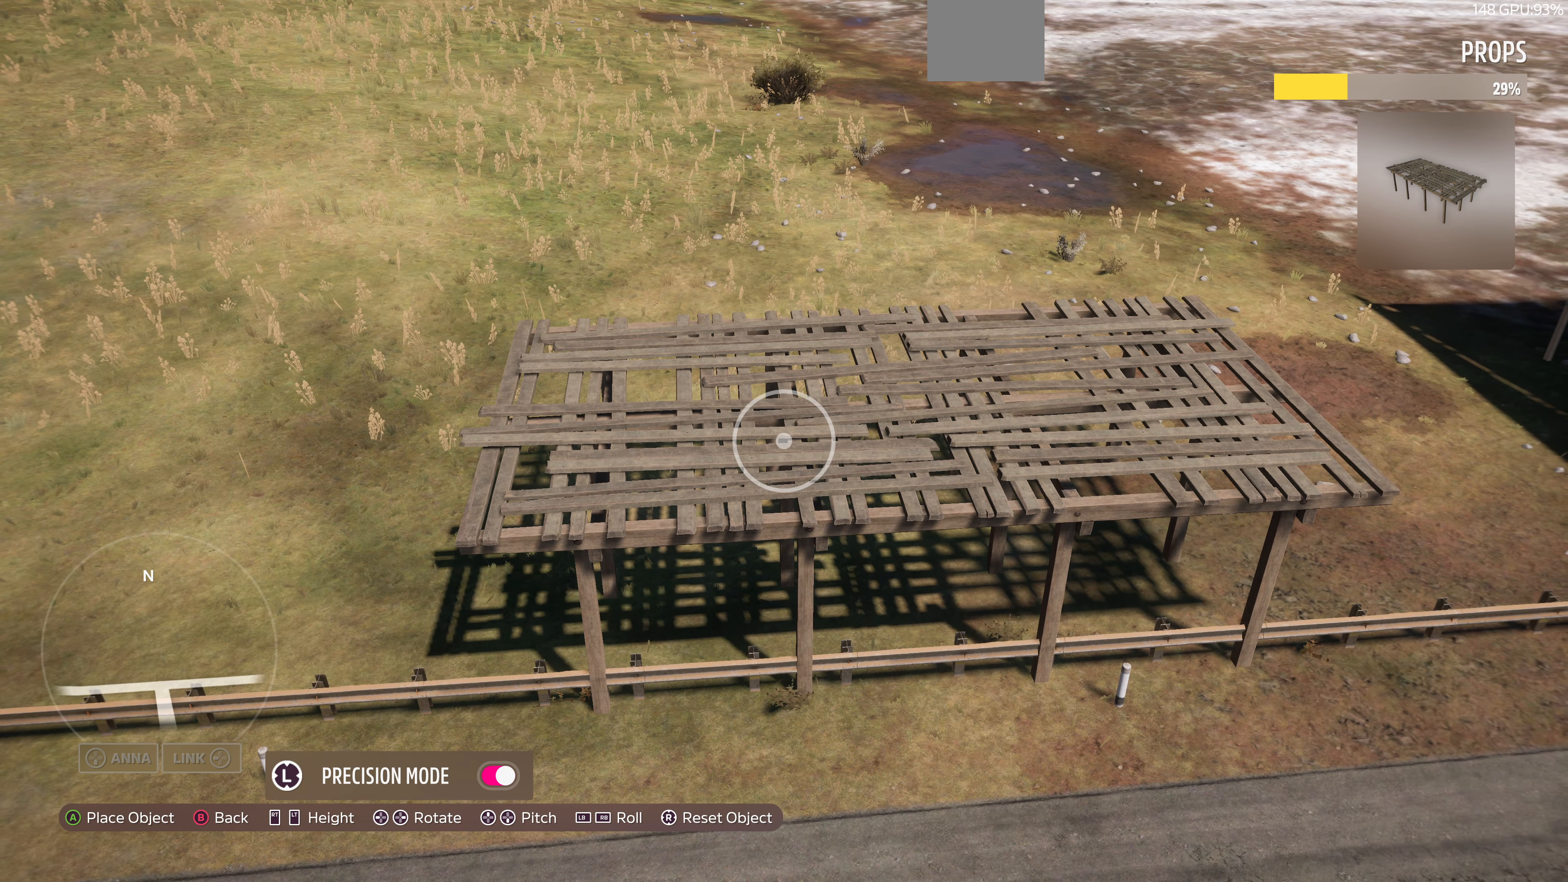
{"buttons": [], "left_stick": "center", "right_stick": "center", "events": [[233, "left_stick", "up"], [366, "left_stick", "center"]]}
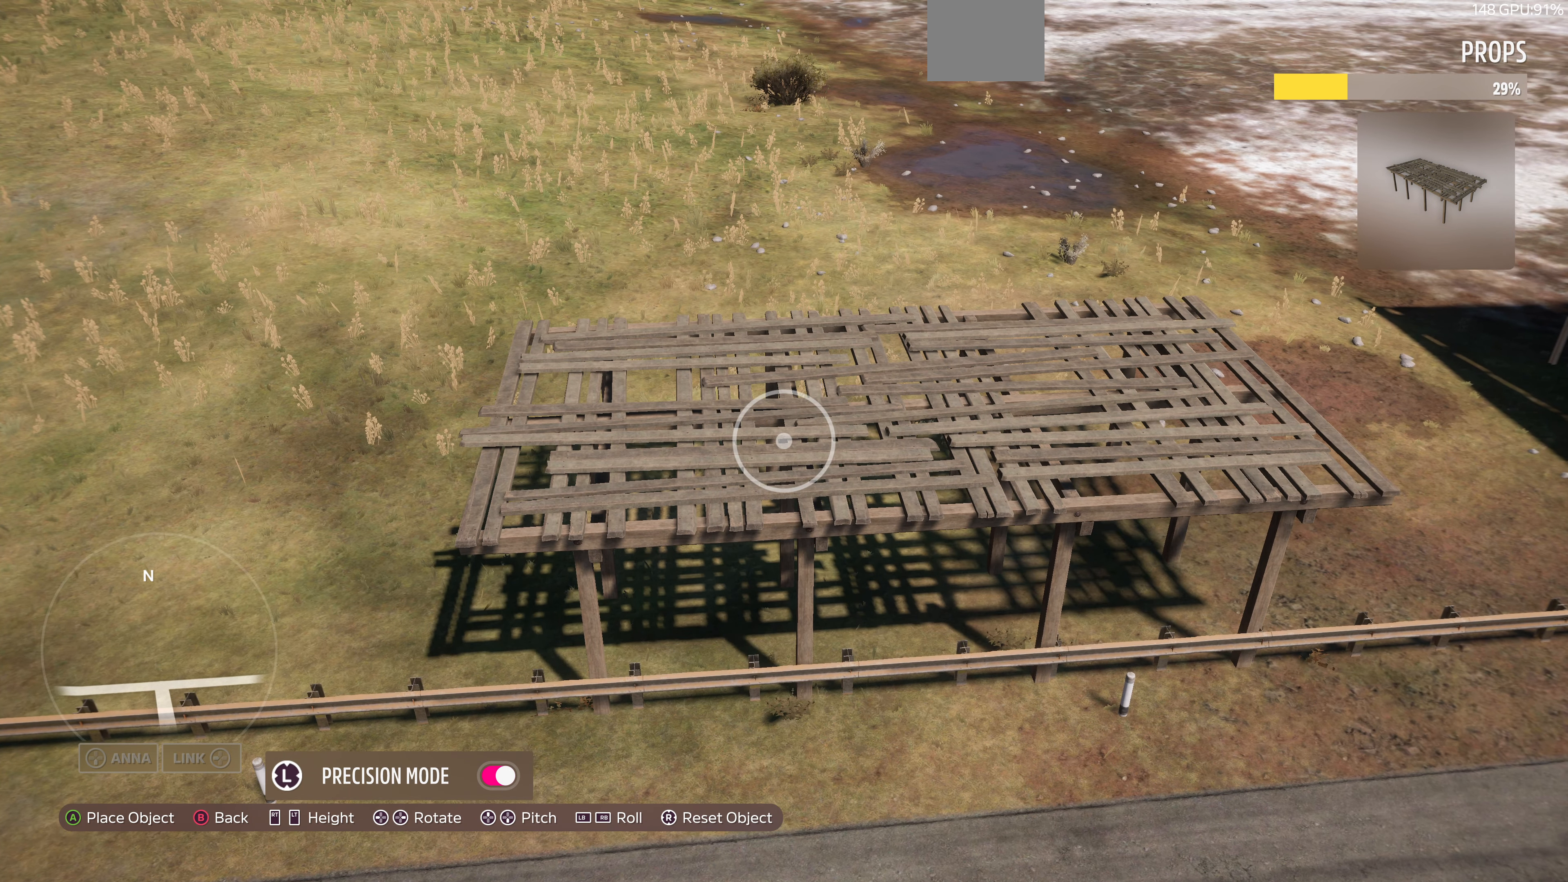
{"buttons": [], "left_stick": "center", "right_stick": "center", "events": []}
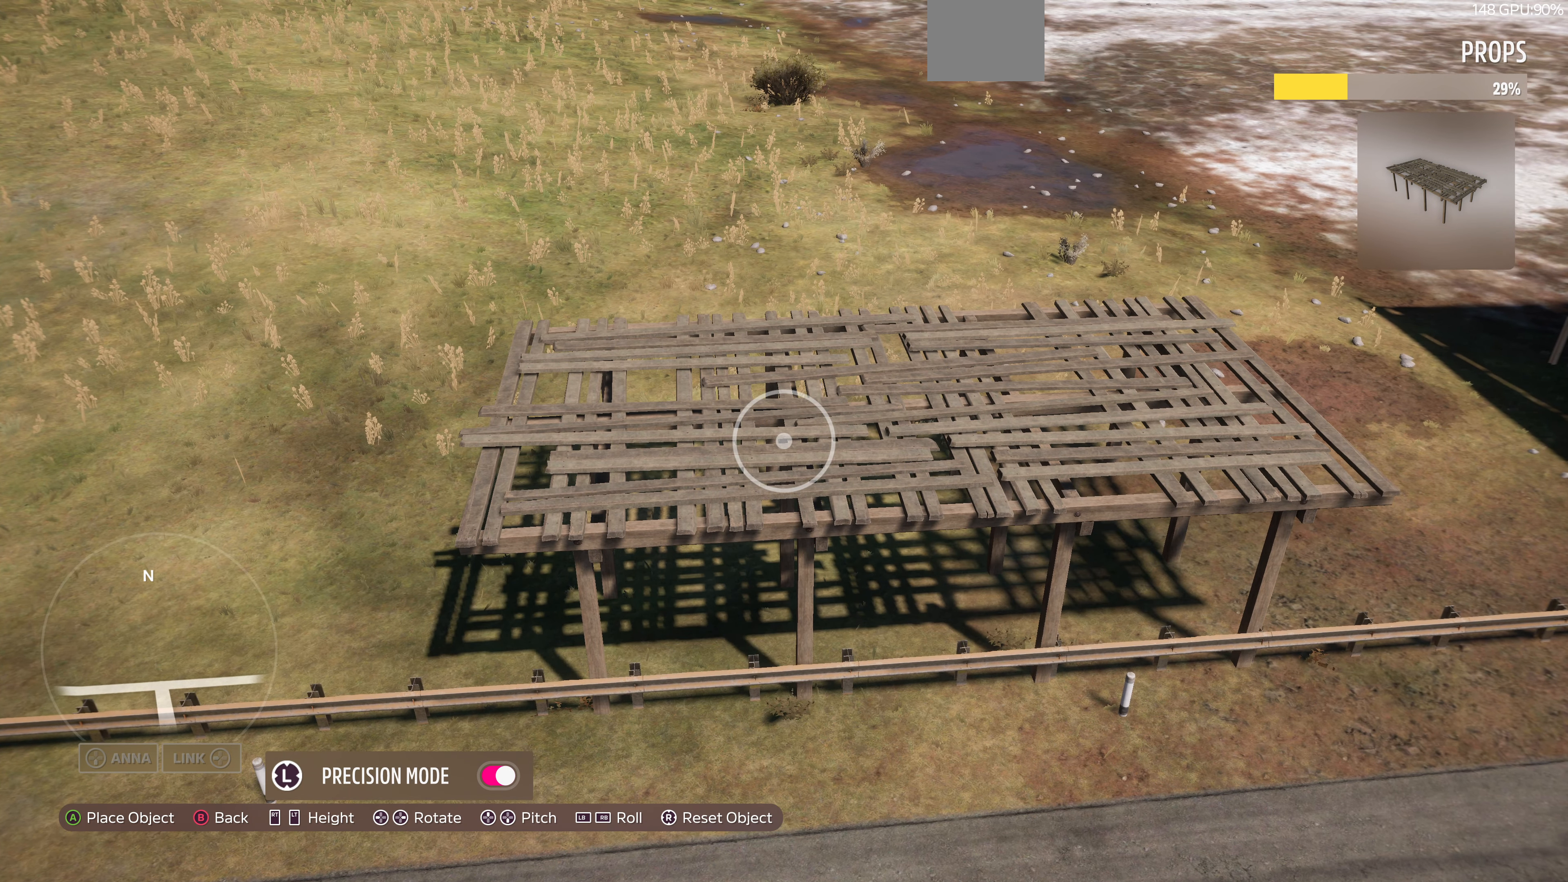
{"buttons": [], "left_stick": "up-left", "right_stick": "center", "events": [[434, "left_stick", "up-left"]]}
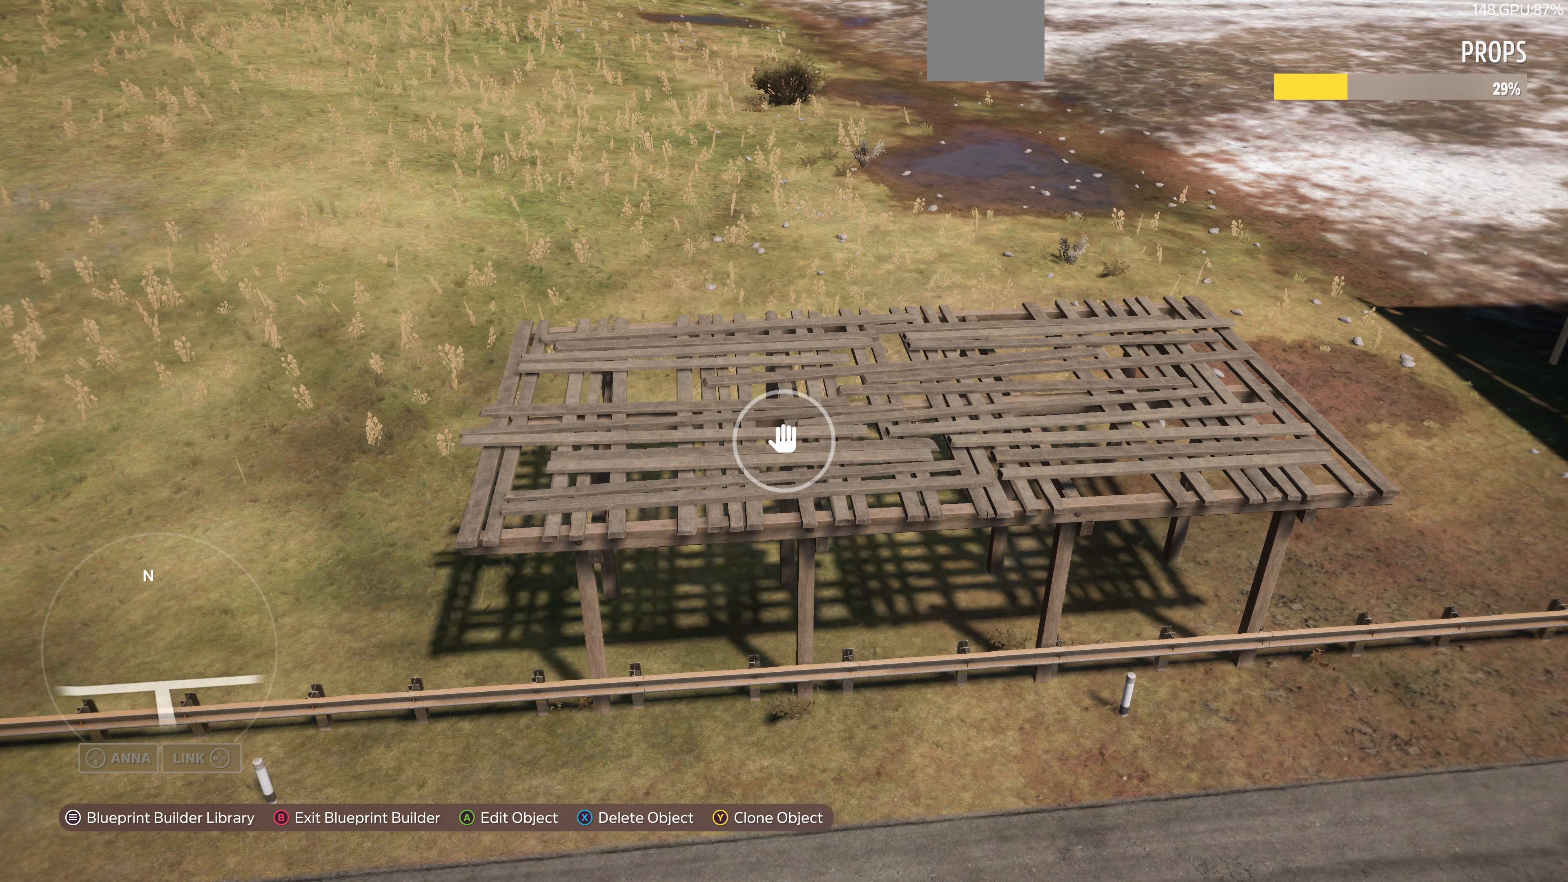
{"buttons": [], "left_stick": "up-left", "right_stick": "right", "events": [[67, "right_stick", "right"]]}
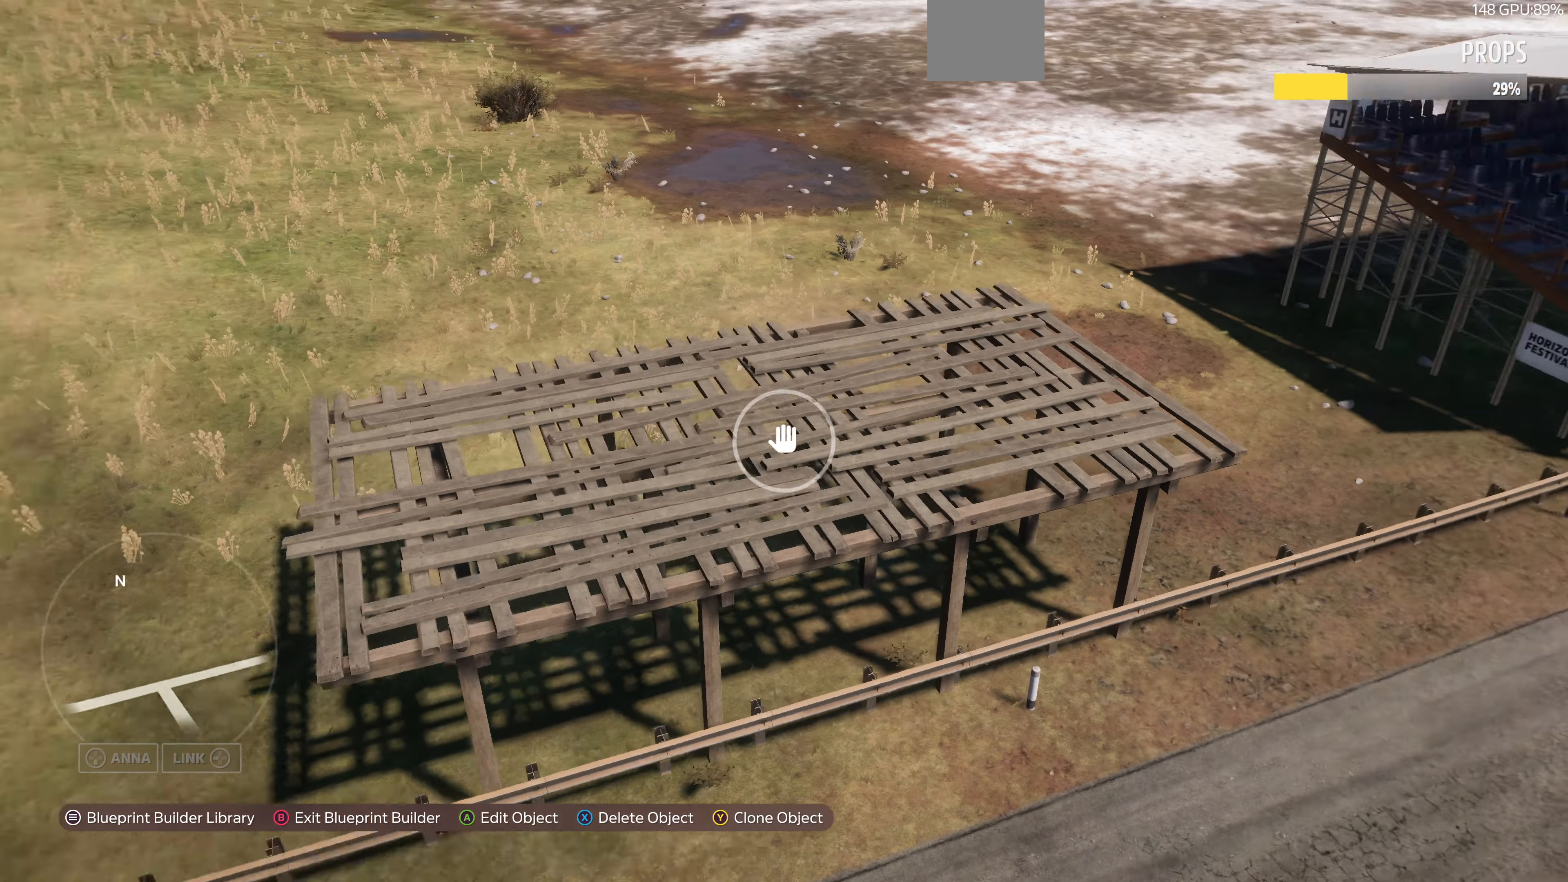
{"buttons": [], "left_stick": "up-left", "right_stick": "right", "events": []}
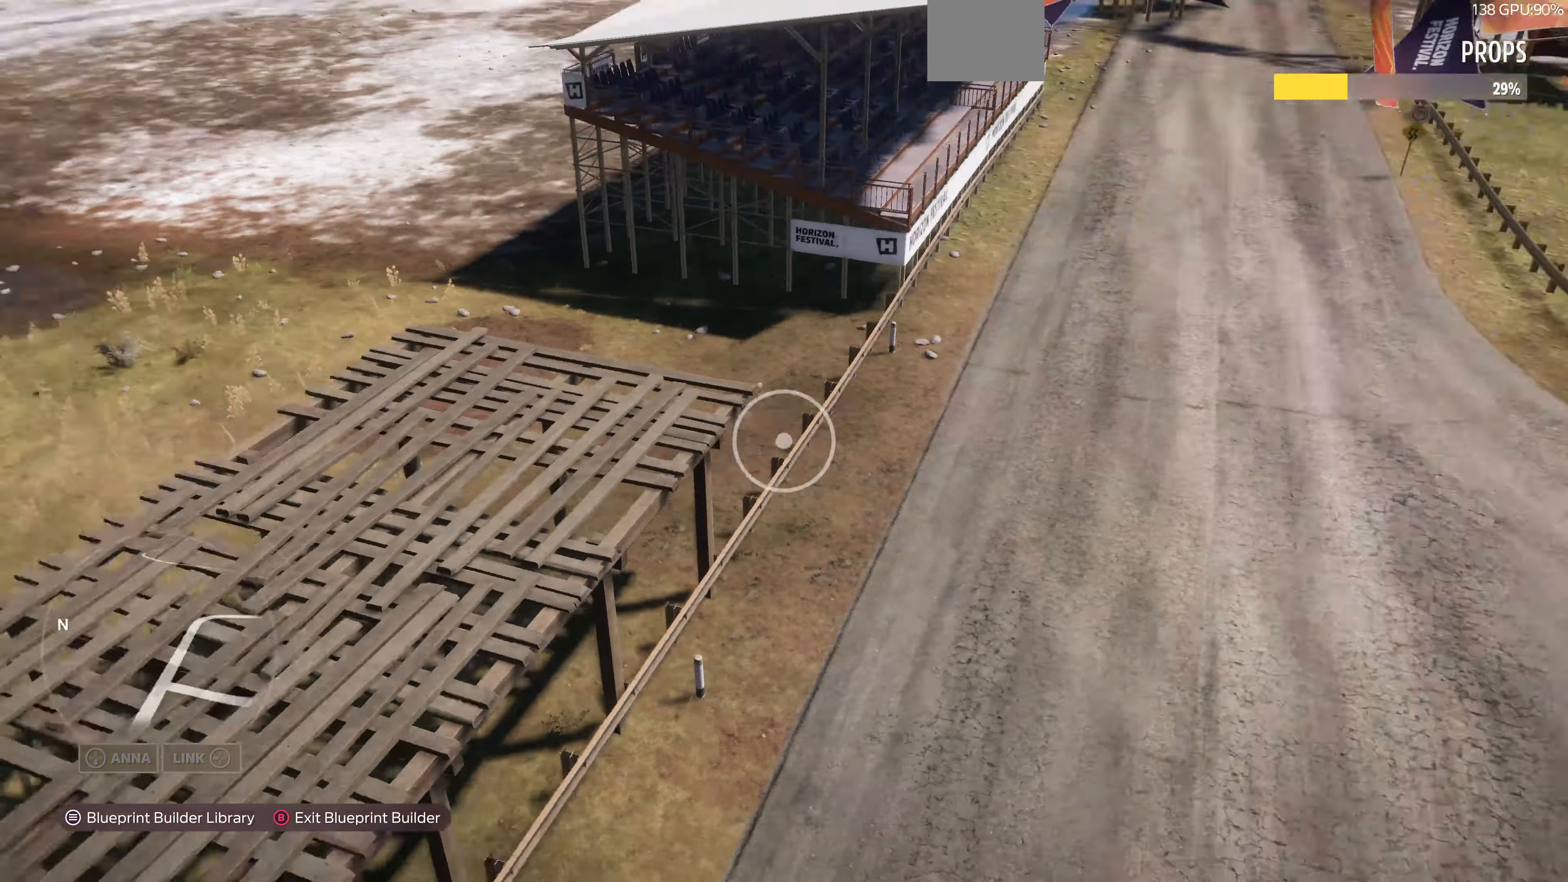
{"buttons": [], "left_stick": "left", "right_stick": "right", "events": [[167, "left_stick", "left"]]}
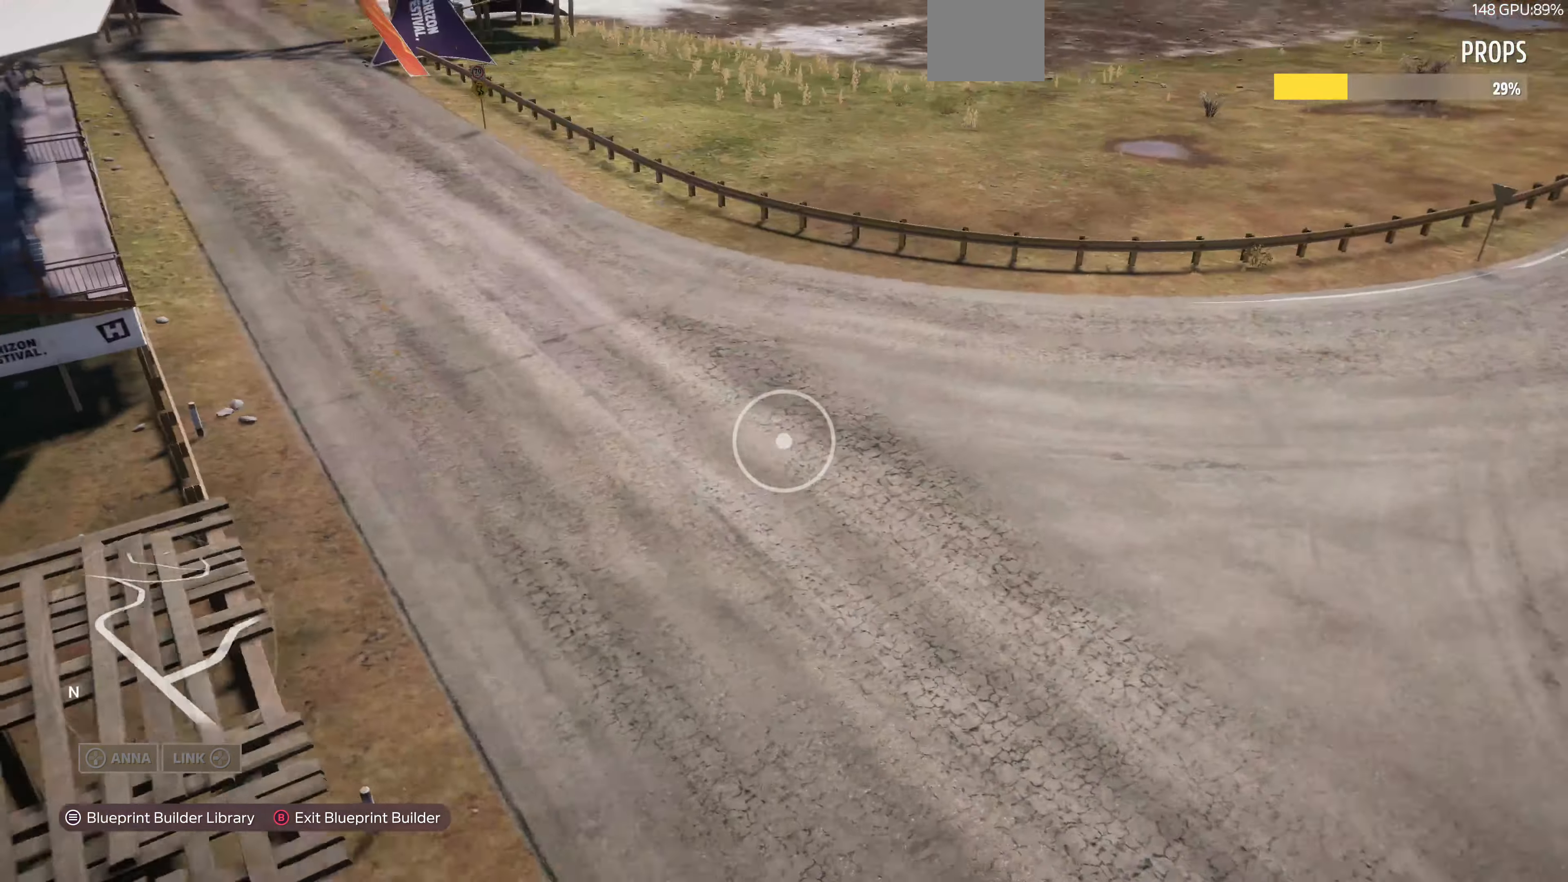
{"buttons": [], "left_stick": "down-left", "right_stick": "right", "events": [[367, "left_stick", "down-left"]]}